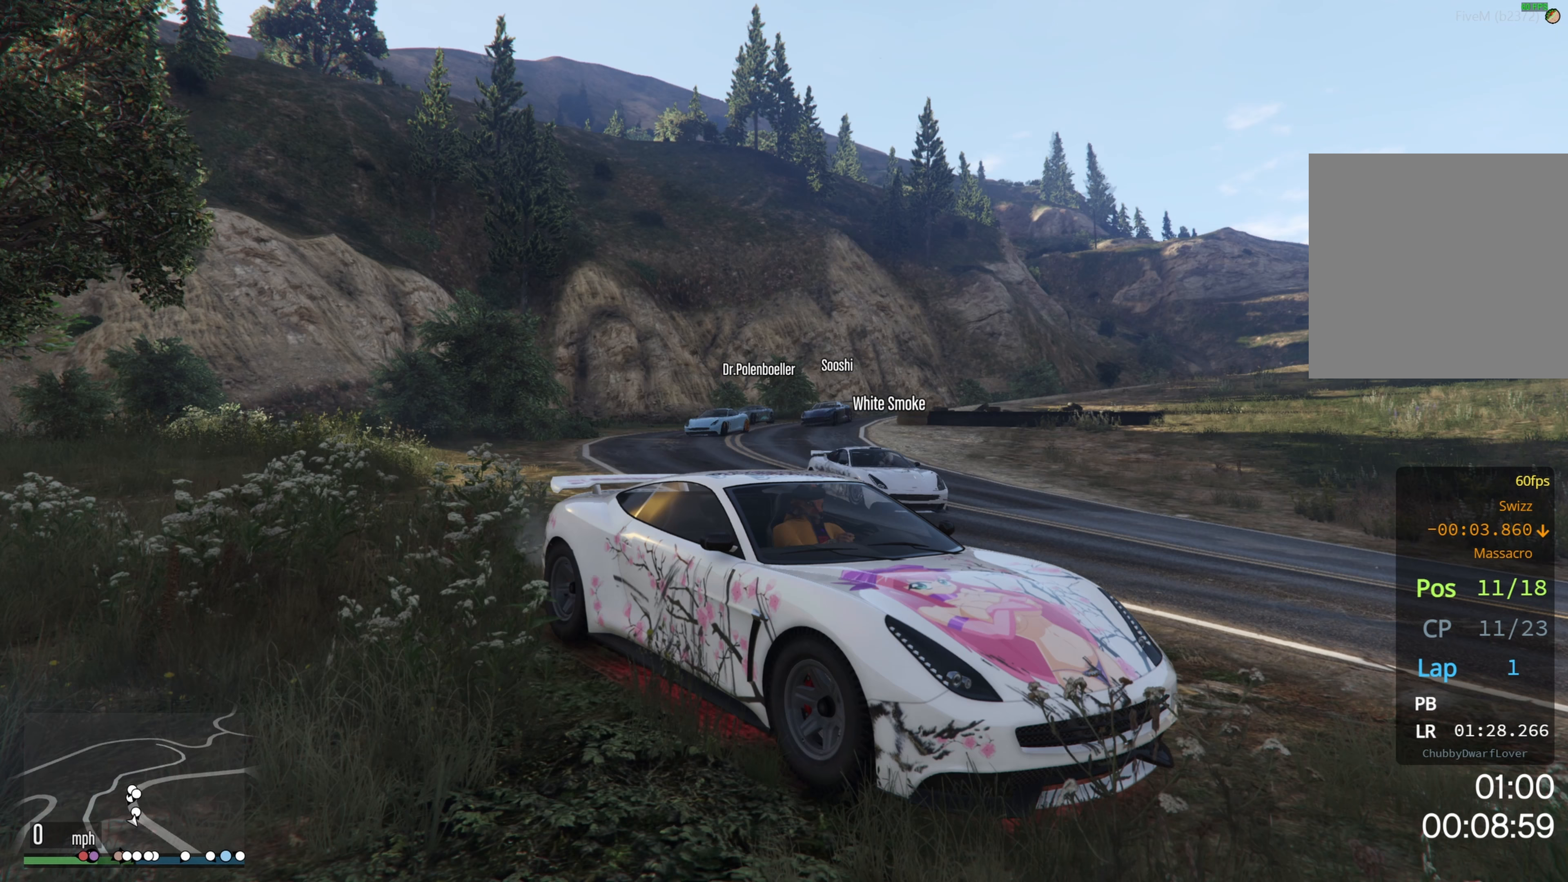
Gameplay with a controller (Xbox layout); each line is a JSON object with the inputs held at the frame after it. "events" lists button and stick changes between this image and that frame as [ms after this image, input, new state], when the widget could be followed in between.
{"buttons": ["R3"], "left_stick": "center", "right_stick": "down-right", "events": []}
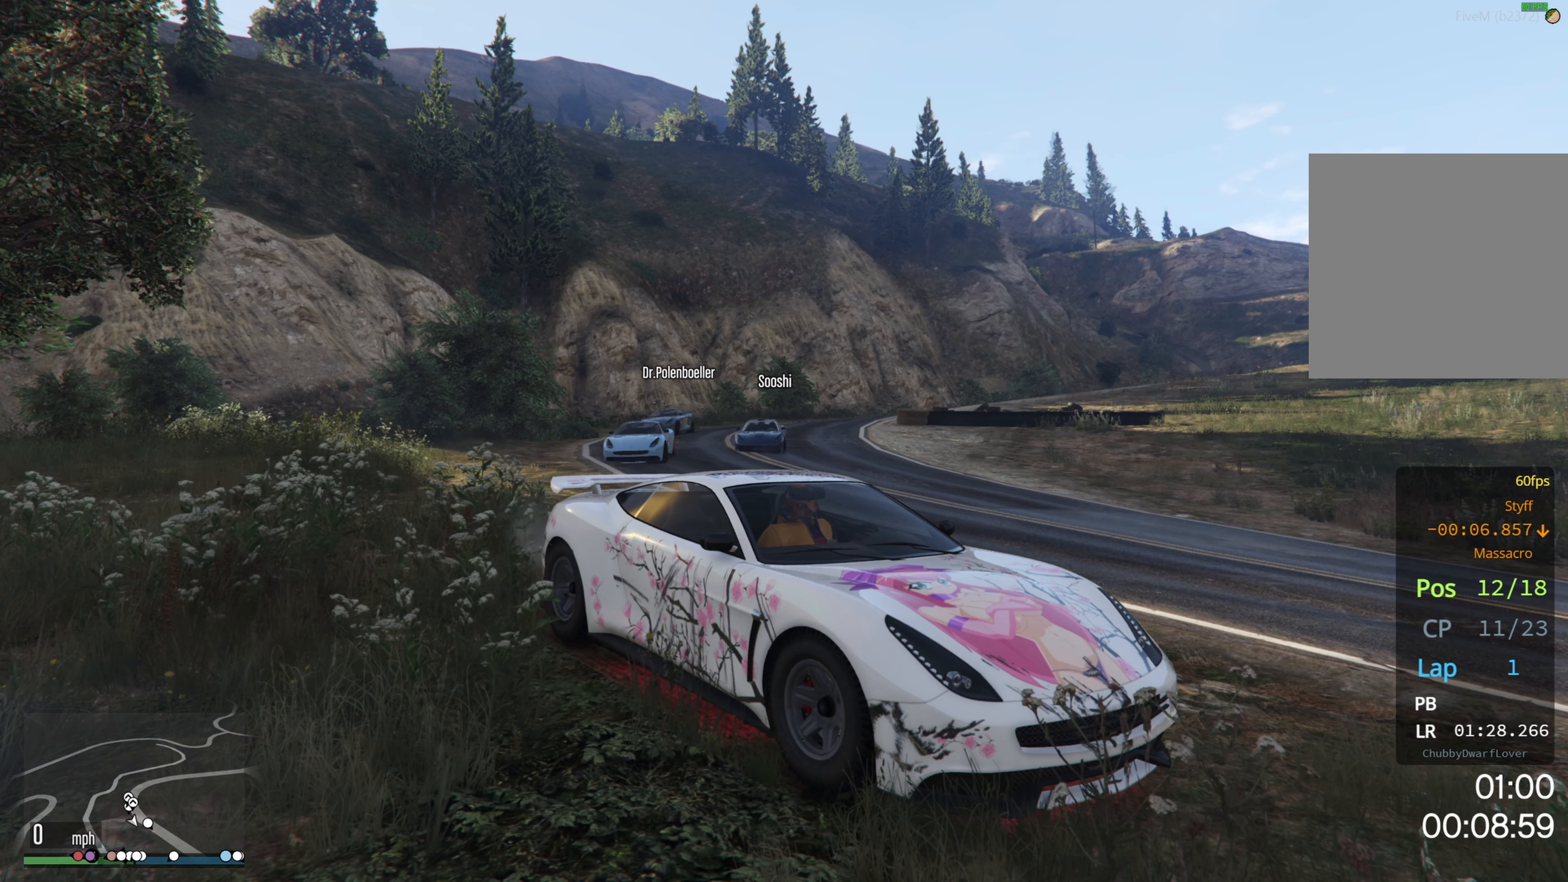
{"buttons": ["R3"], "left_stick": "center", "right_stick": "down-right", "events": []}
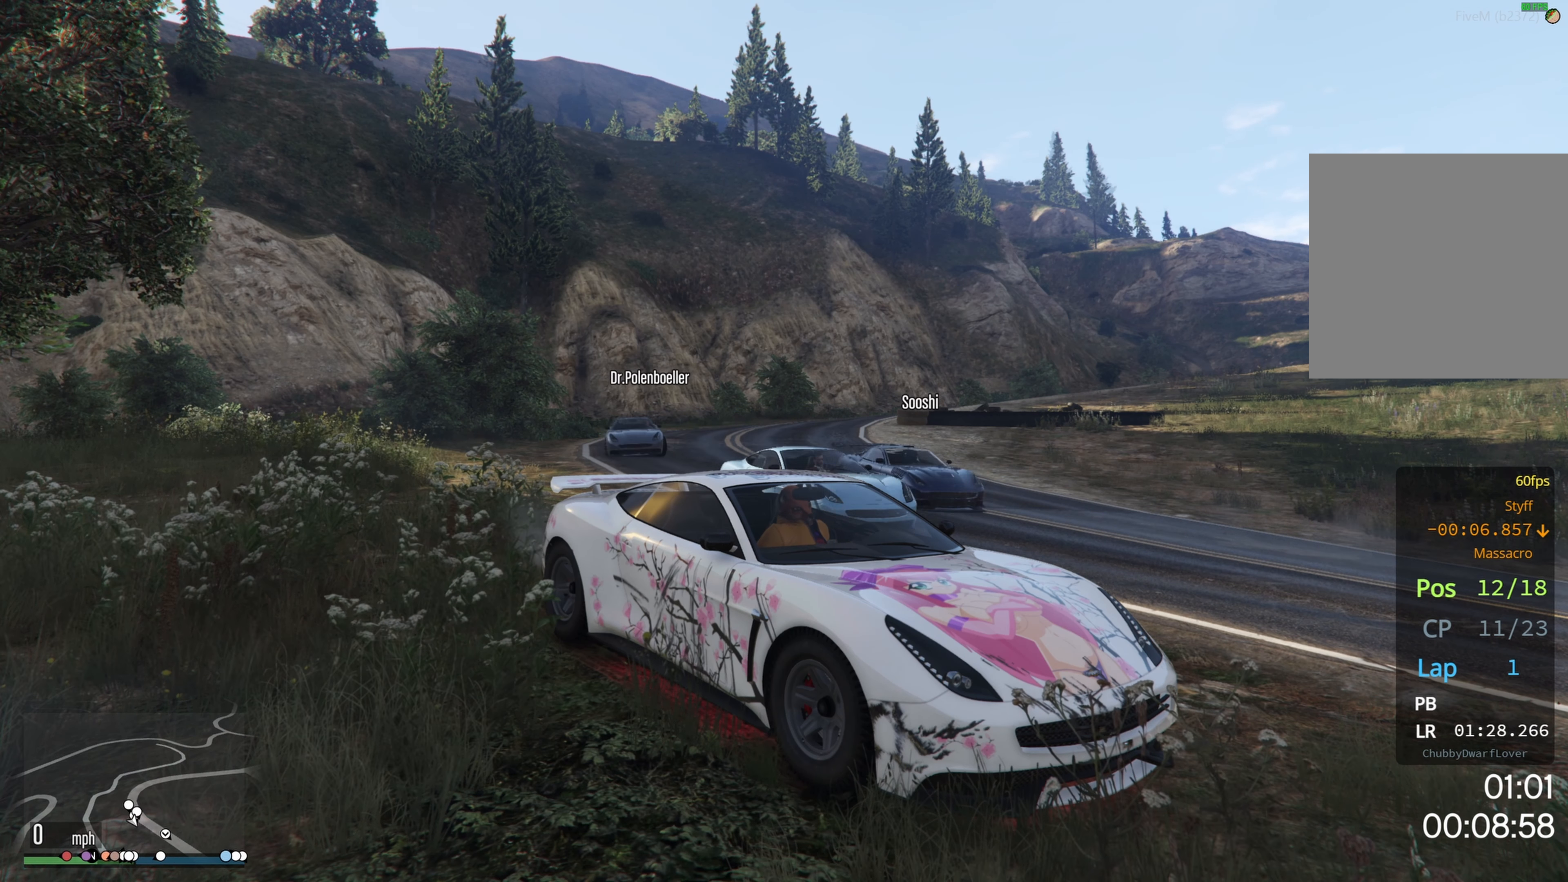
{"buttons": ["R3"], "left_stick": "center", "right_stick": "down-right", "events": []}
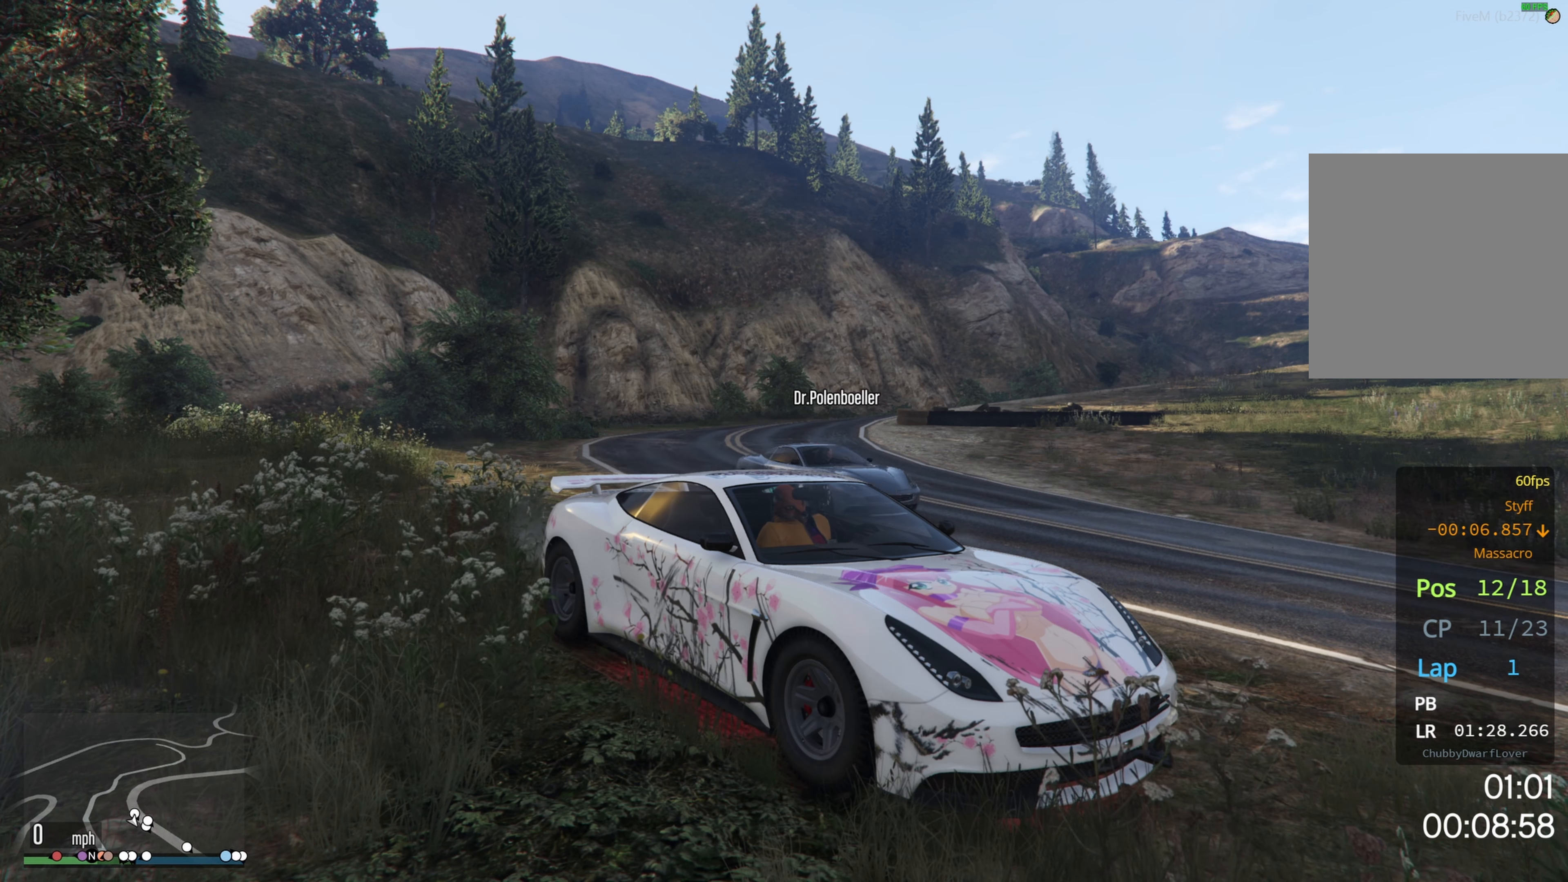
{"buttons": ["R2"], "left_stick": "left", "right_stick": "center", "events": [[50, "left_stick", "left"], [67, "R2", "down"], [83, "R3", "up"], [217, "right_stick", "center"]]}
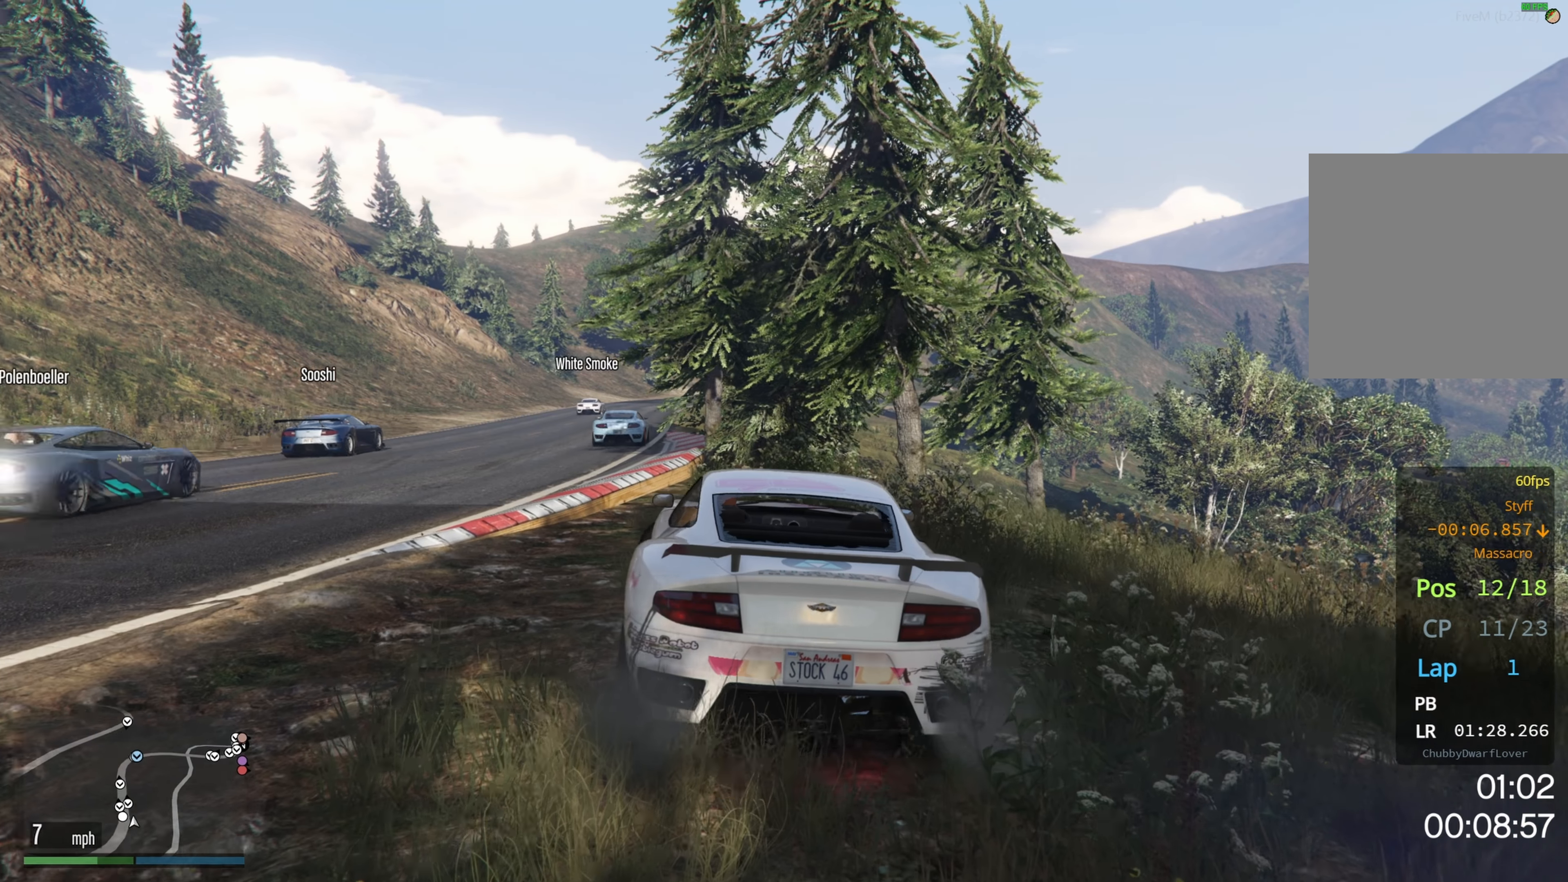
{"buttons": ["R2"], "left_stick": "right", "right_stick": "center", "events": [[233, "left_stick", "center"], [350, "left_stick", "right"]]}
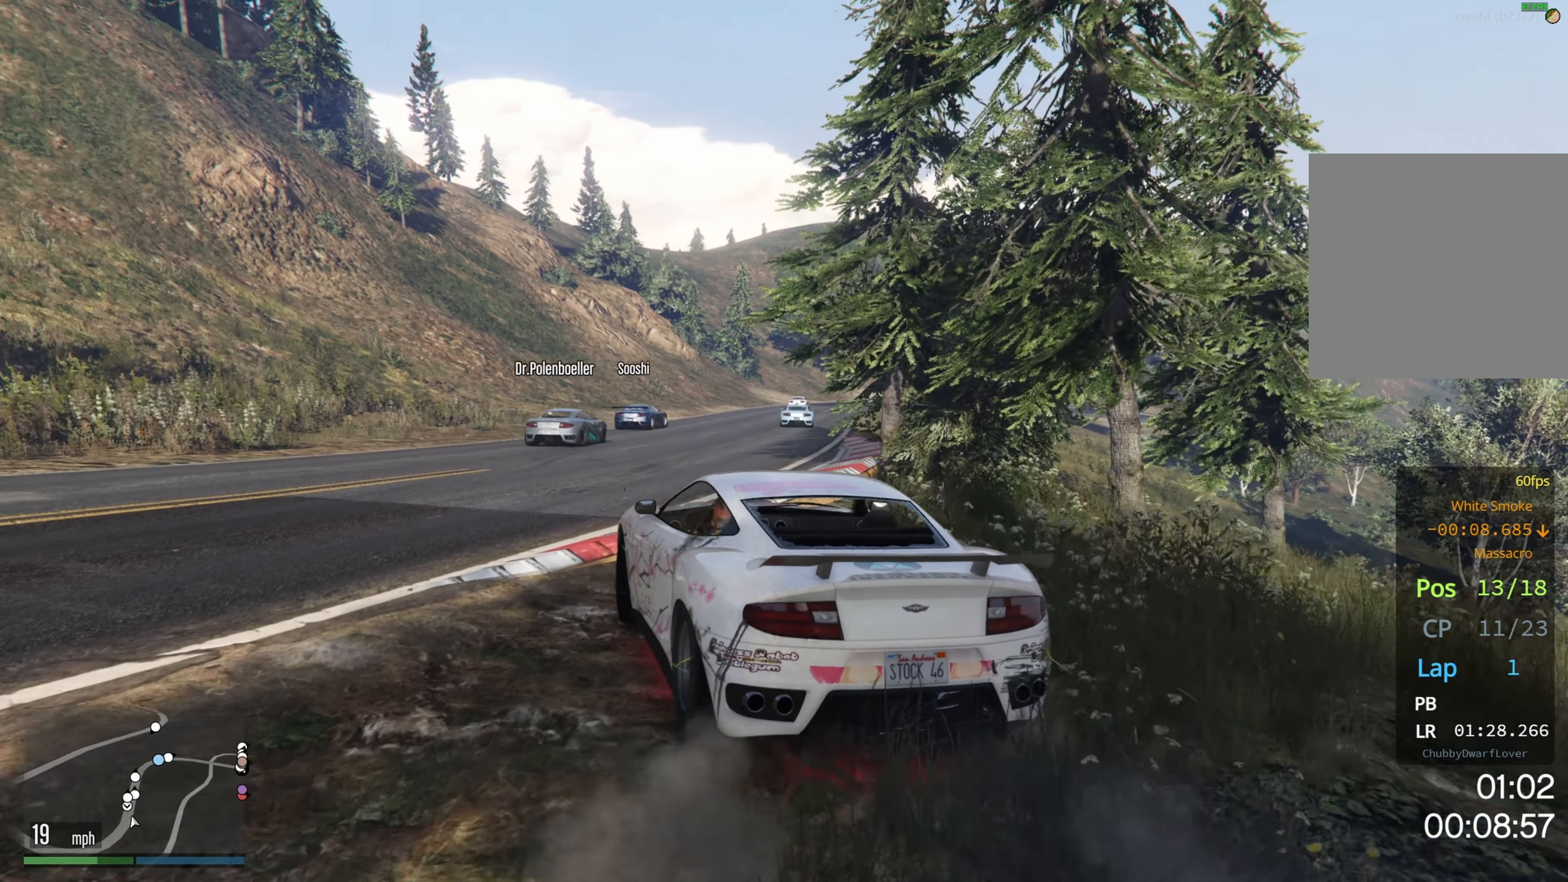
{"buttons": ["R2"], "left_stick": "center", "right_stick": "center", "events": [[50, "left_stick", "center"], [267, "left_stick", "right"], [433, "left_stick", "center"]]}
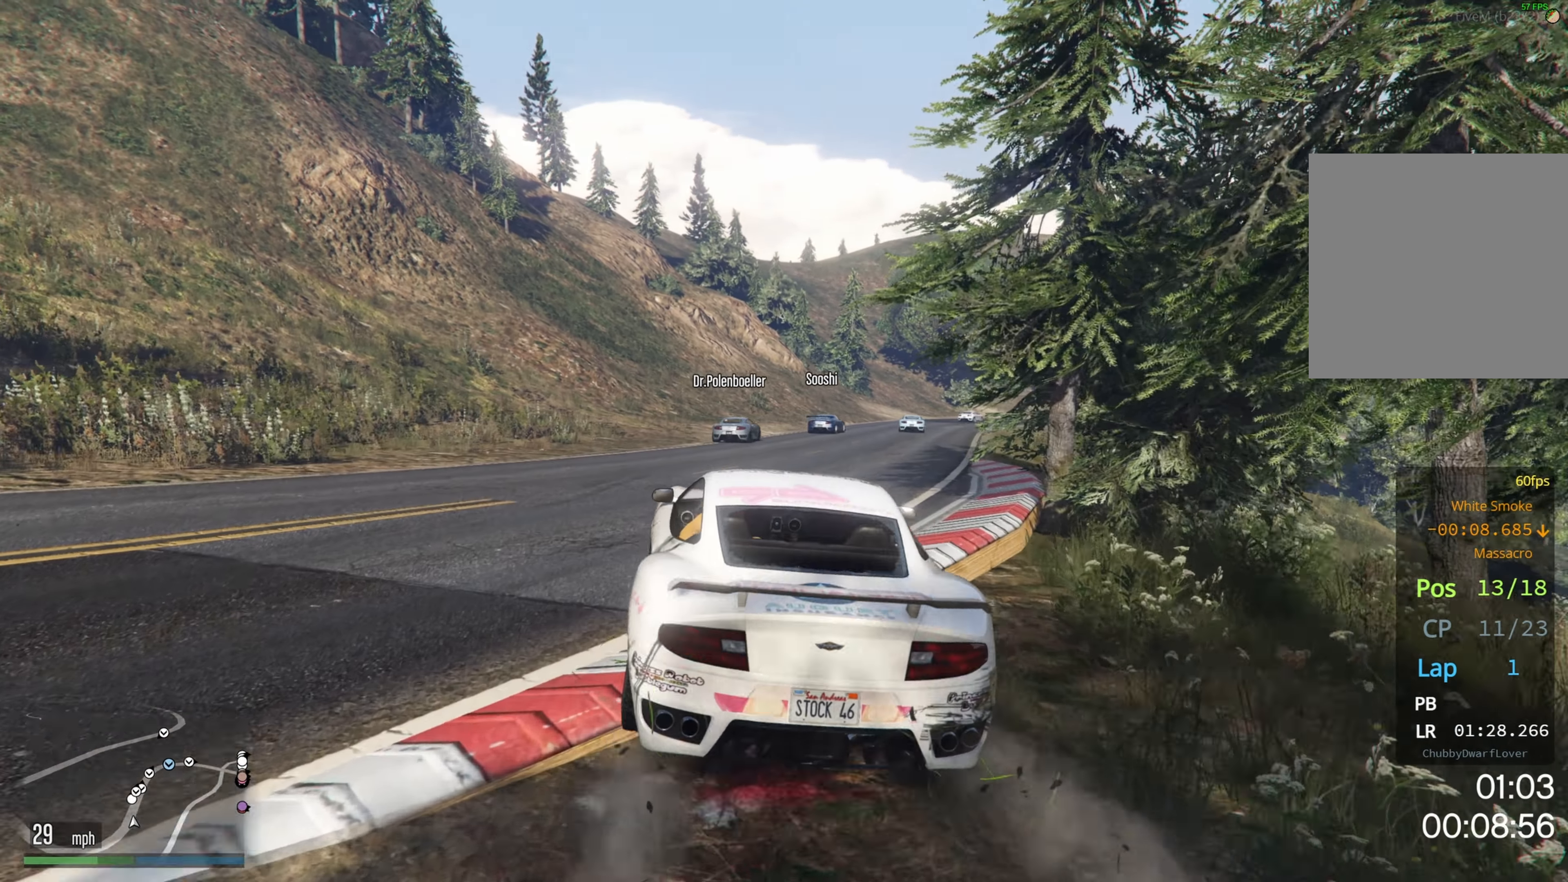
{"buttons": ["R2"], "left_stick": "center", "right_stick": "center", "events": []}
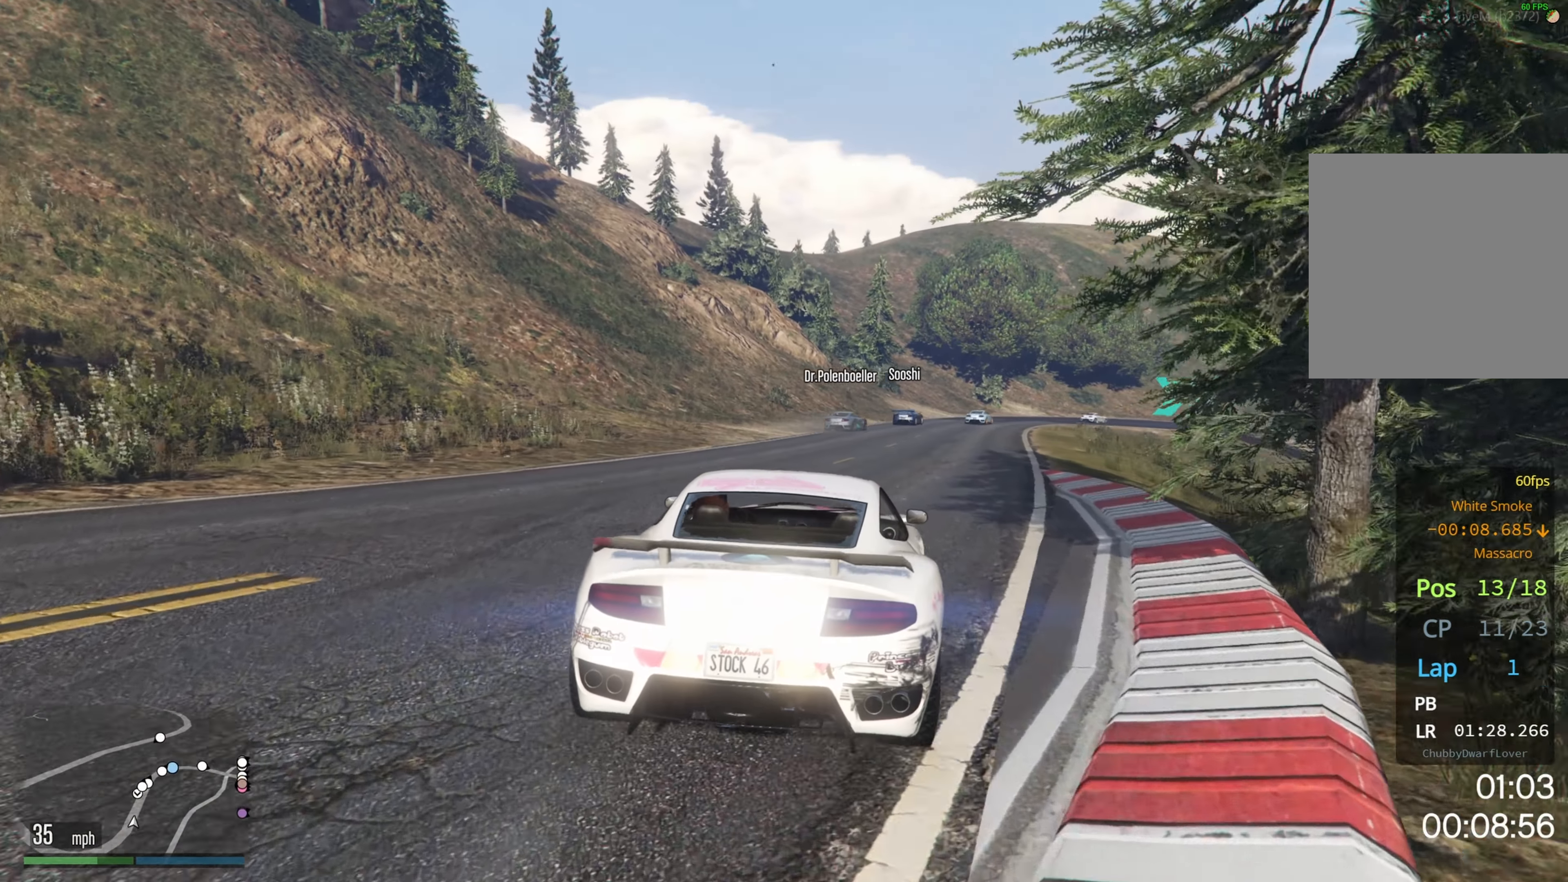
{"buttons": ["R2"], "left_stick": "center", "right_stick": "center", "events": []}
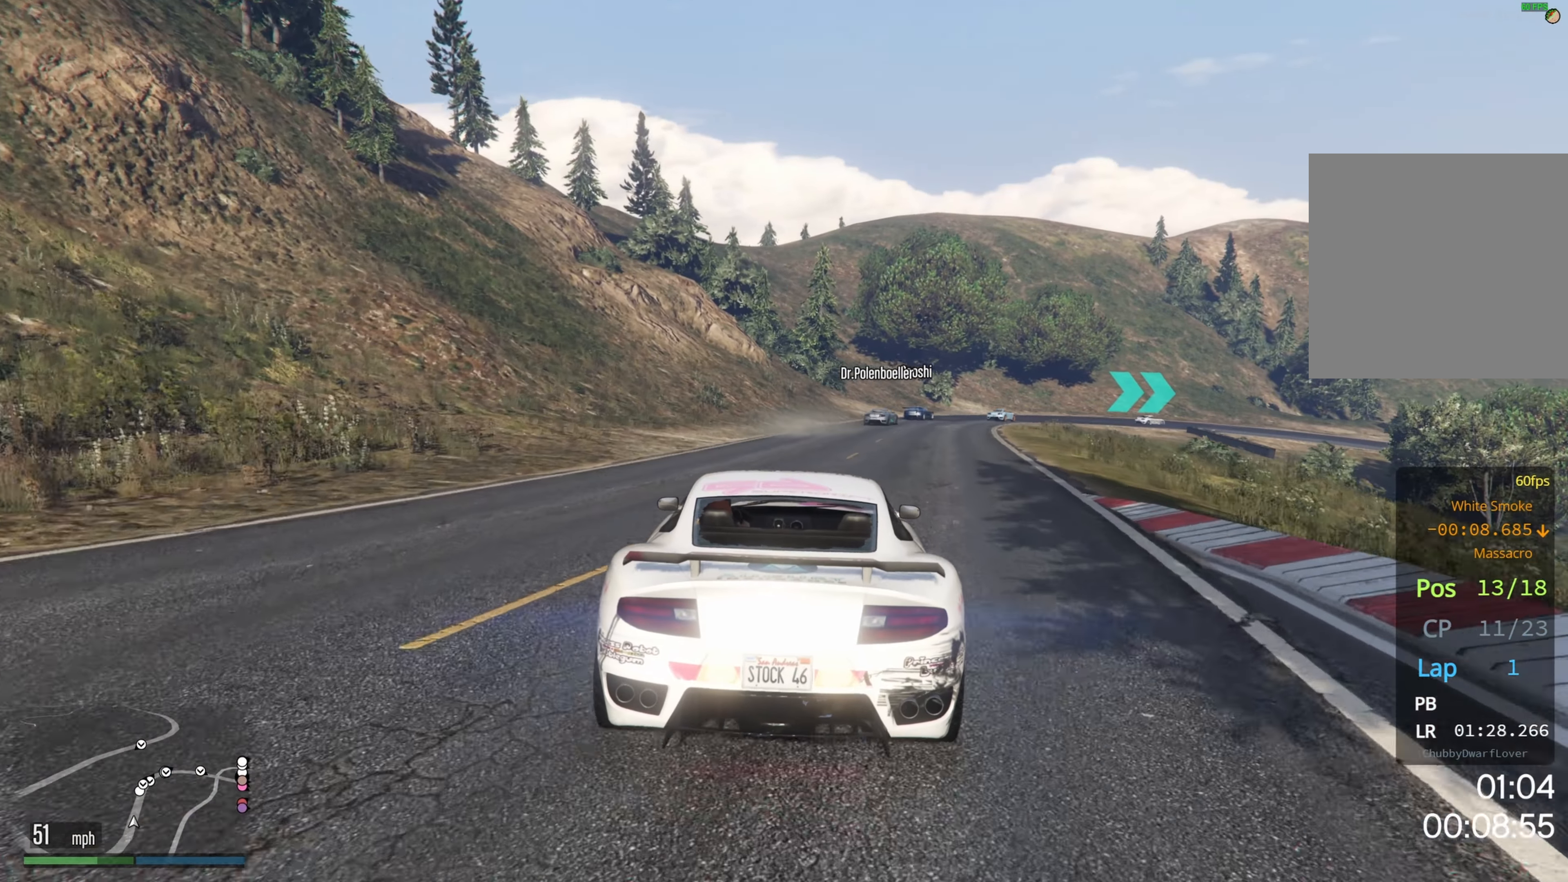
{"buttons": ["R2"], "left_stick": "center", "right_stick": "center", "events": [[33, "left_stick", "right"], [100, "left_stick", "center"], [283, "left_stick", "right"], [400, "left_stick", "center"]]}
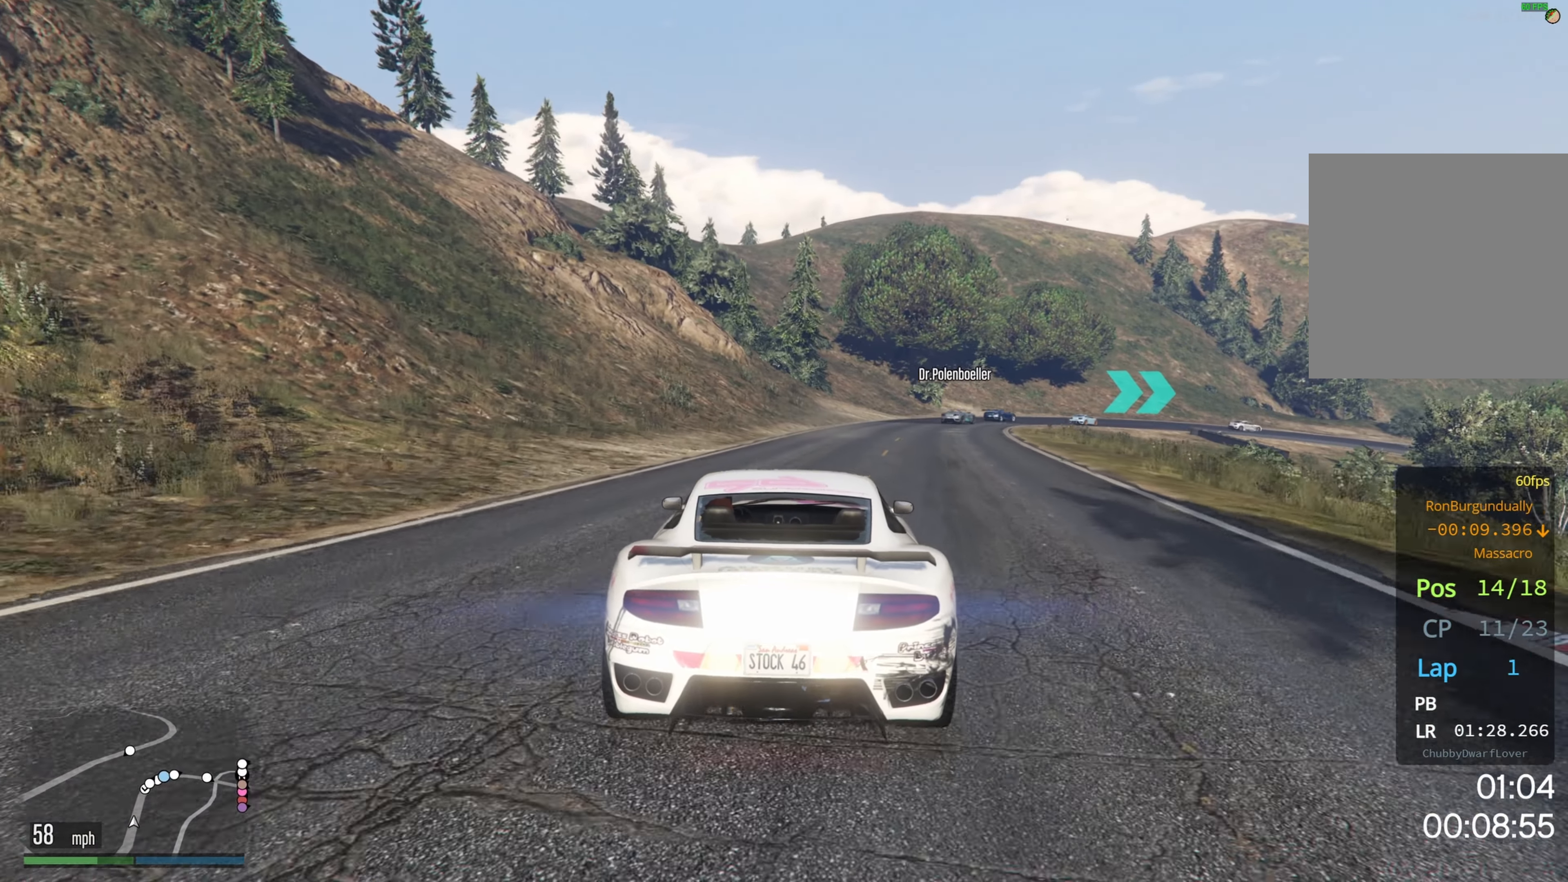
{"buttons": ["R2"], "left_stick": "center", "right_stick": "center", "events": [[100, "left_stick", "right"], [200, "R1", "down"], [233, "left_stick", "center"], [400, "R1", "up"]]}
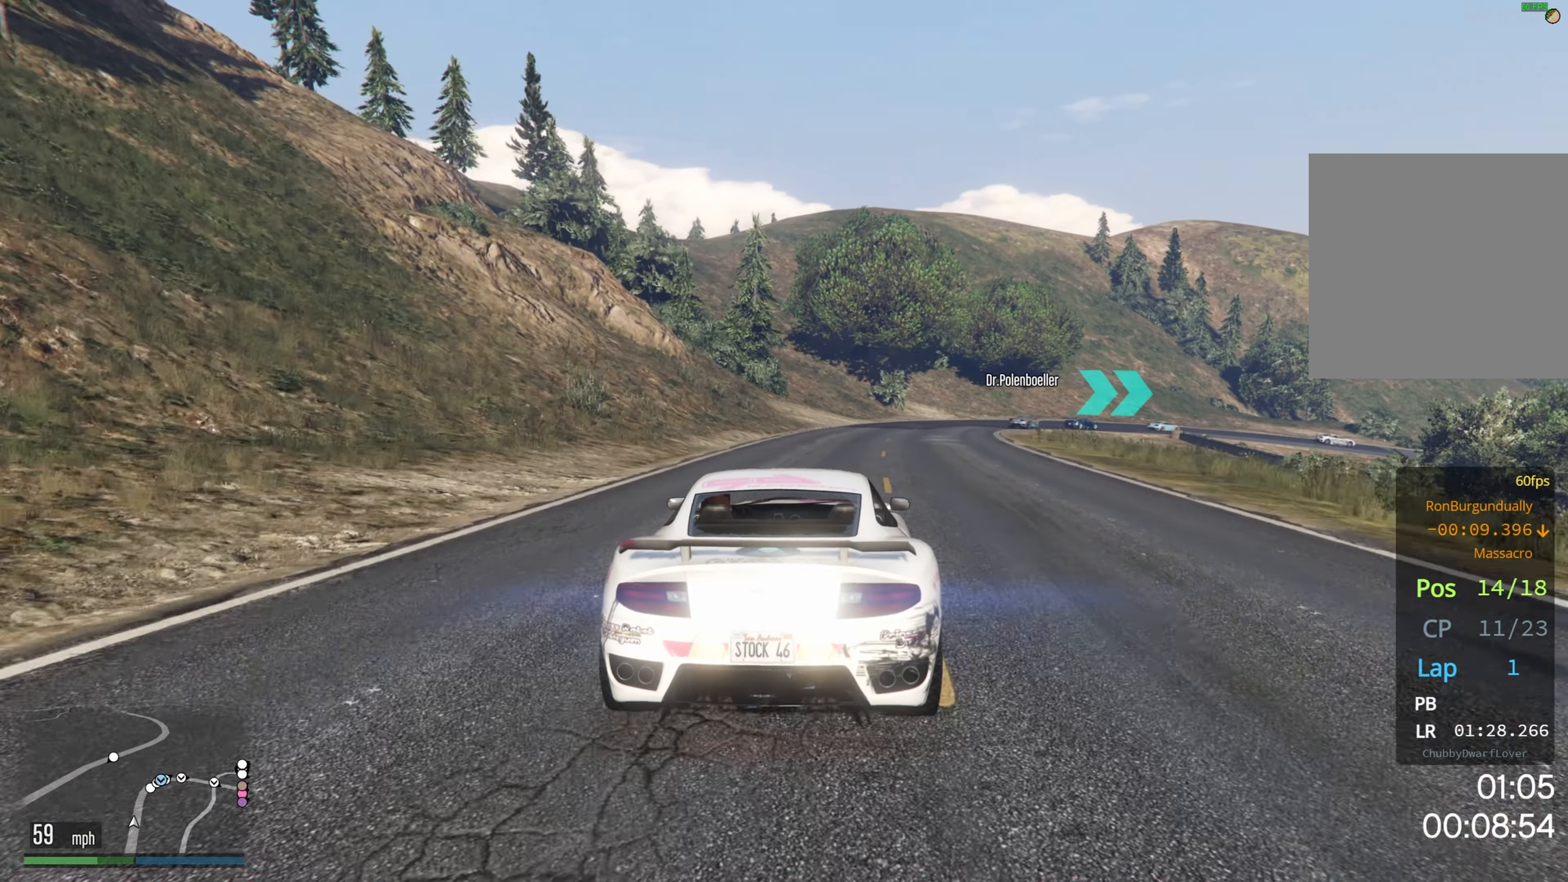
{"buttons": ["R2"], "left_stick": "center", "right_stick": "center", "events": [[334, "left_stick", "right"], [484, "left_stick", "center"]]}
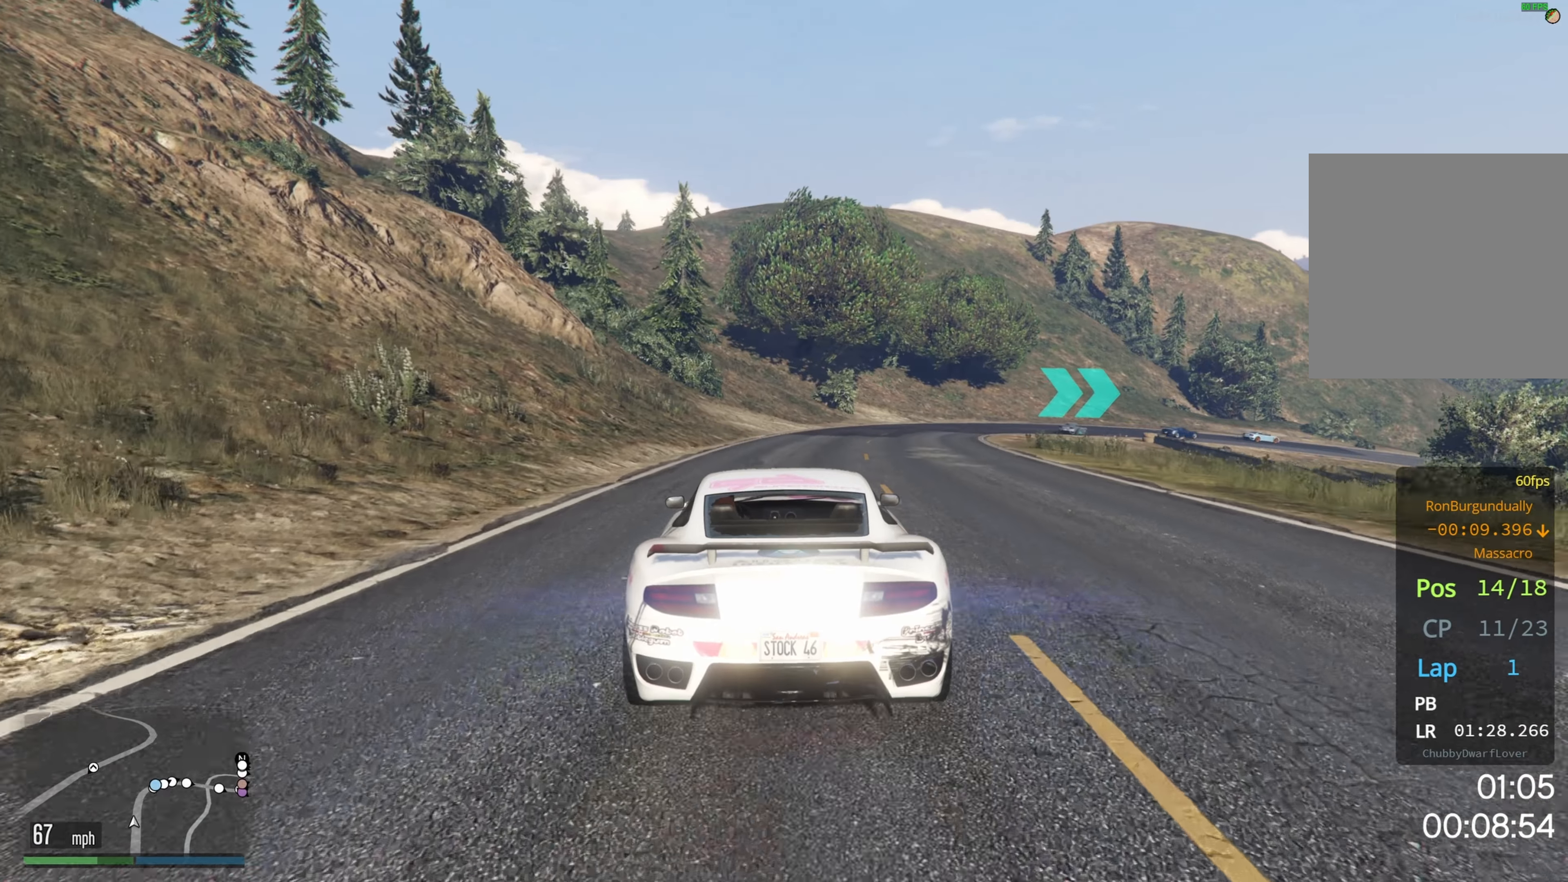
{"buttons": ["R2"], "left_stick": "center", "right_stick": "center", "events": [[234, "left_stick", "right"], [400, "left_stick", "center"]]}
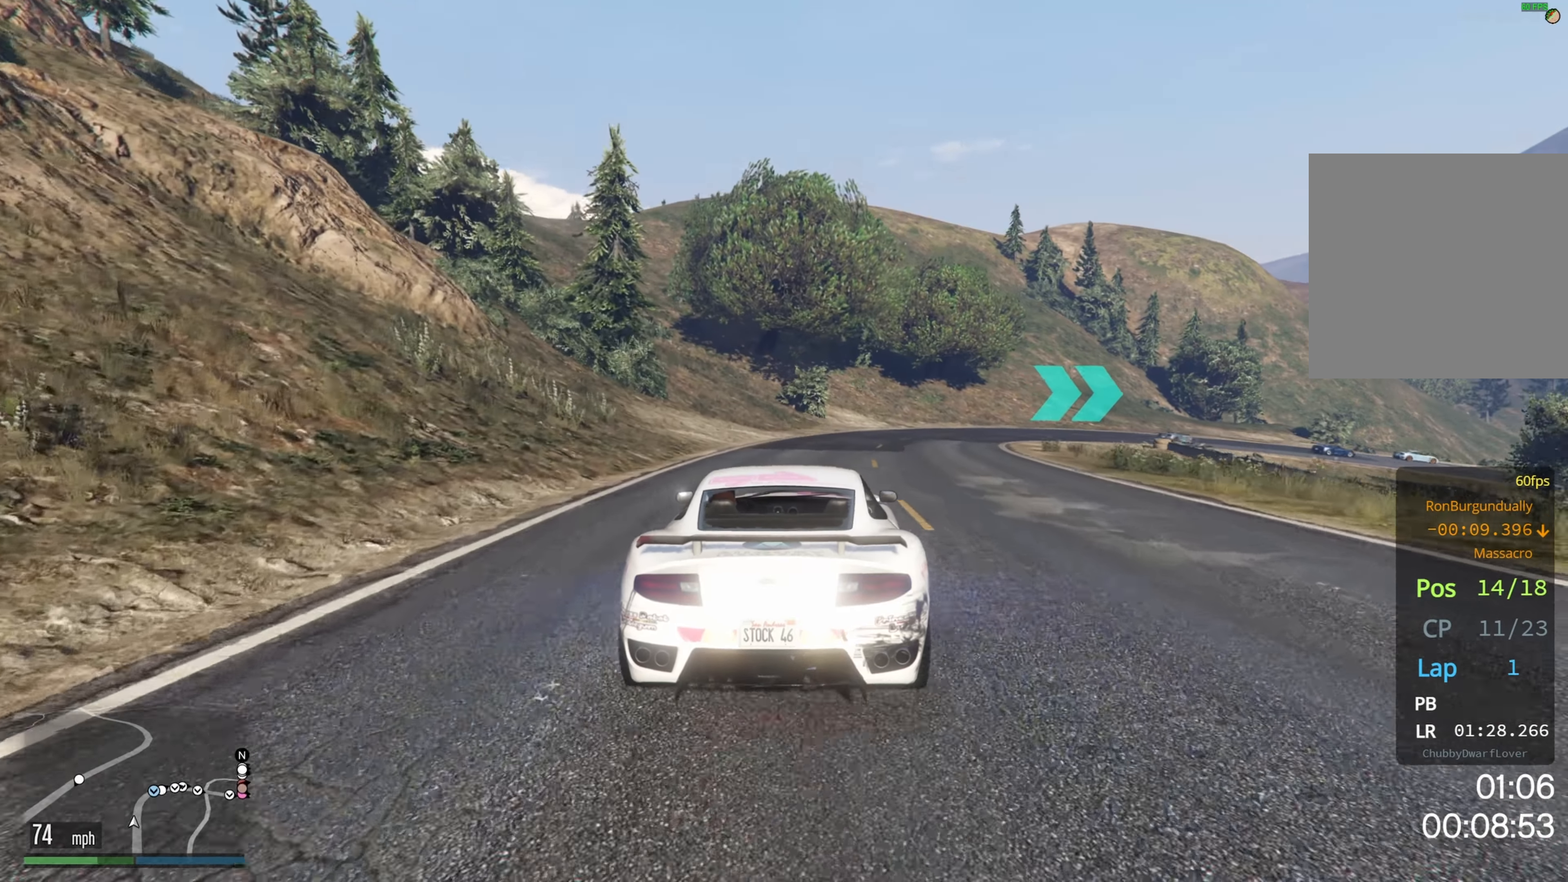
{"buttons": ["R2"], "left_stick": "right", "right_stick": "center", "events": [[67, "left_stick", "right"], [217, "left_stick", "center"], [434, "left_stick", "right"]]}
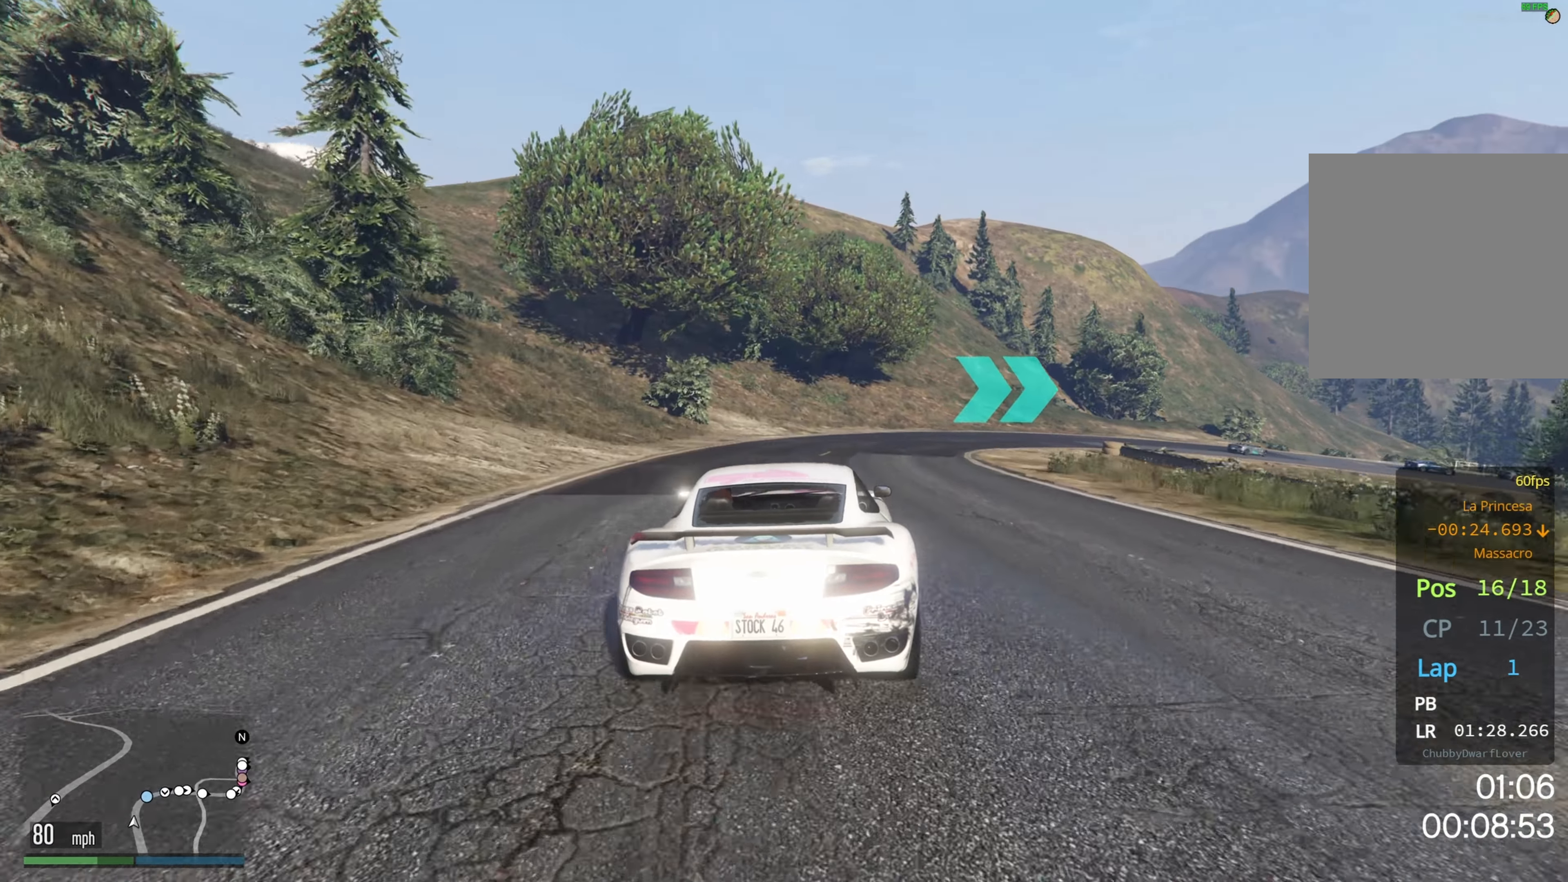
{"buttons": ["R2"], "left_stick": "center", "right_stick": "center", "events": [[100, "left_stick", "center"], [284, "left_stick", "right"], [484, "left_stick", "center"]]}
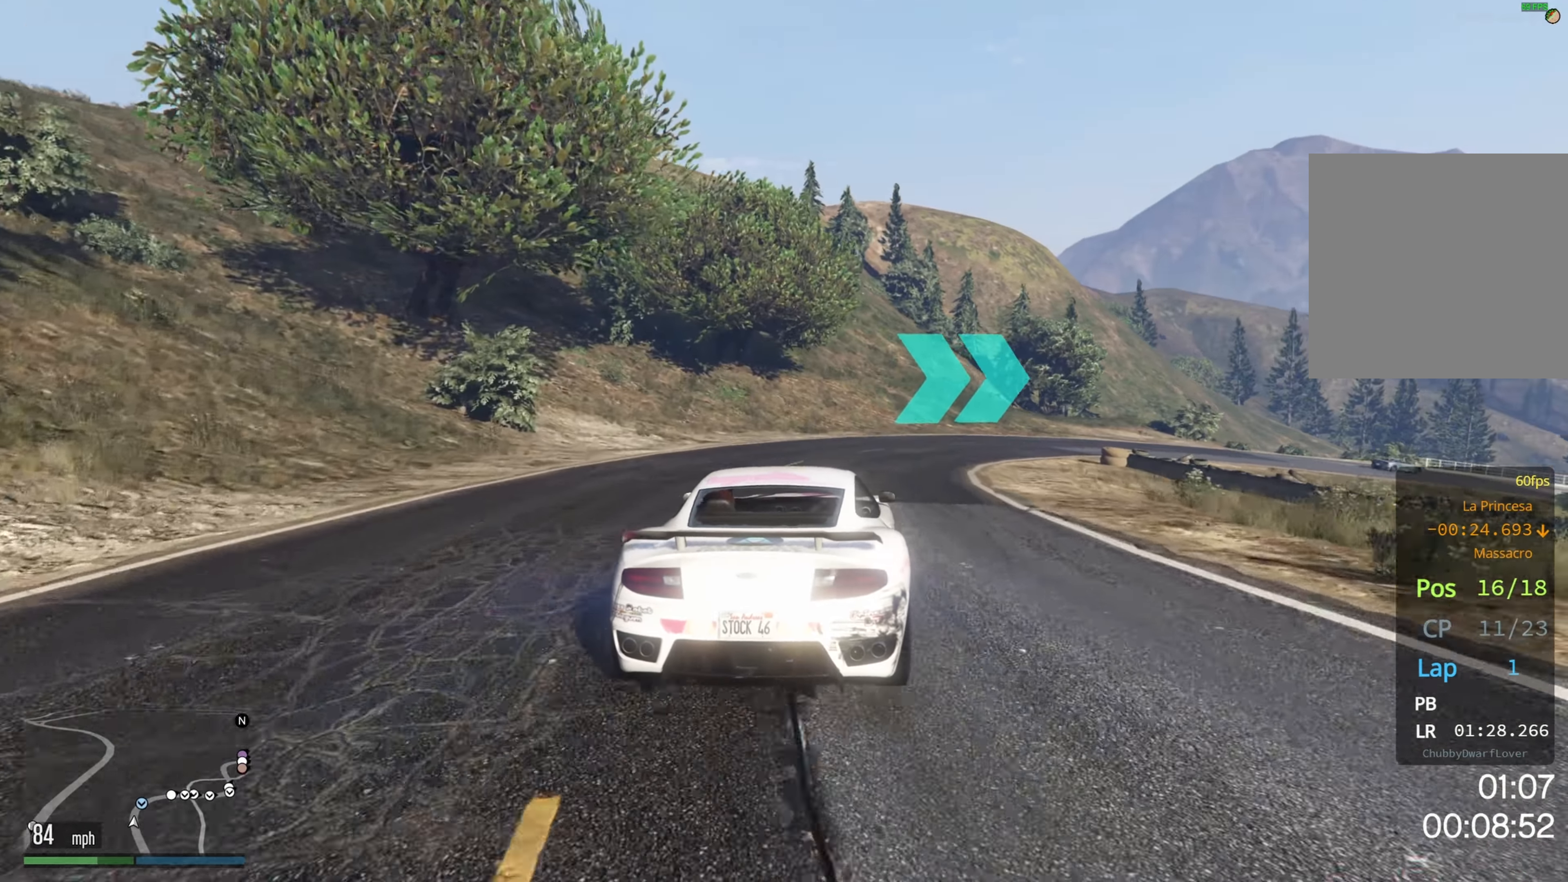
{"buttons": [], "left_stick": "right", "right_stick": "center", "events": [[100, "left_stick", "right"], [300, "R2", "up"]]}
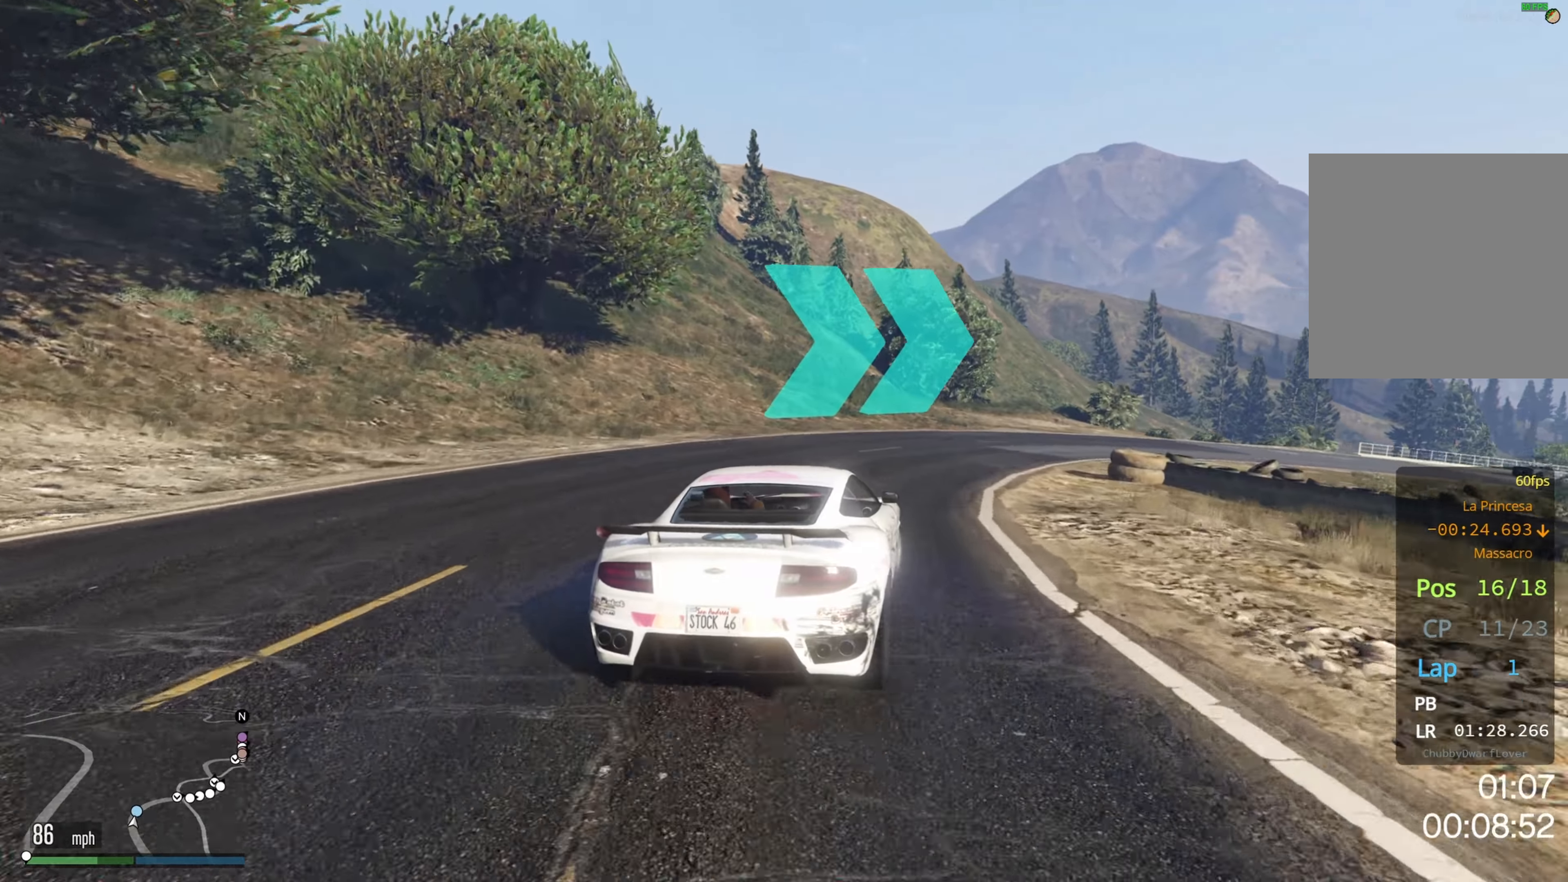
{"buttons": ["R2"], "left_stick": "right", "right_stick": "center", "events": [[67, "R2", "down"]]}
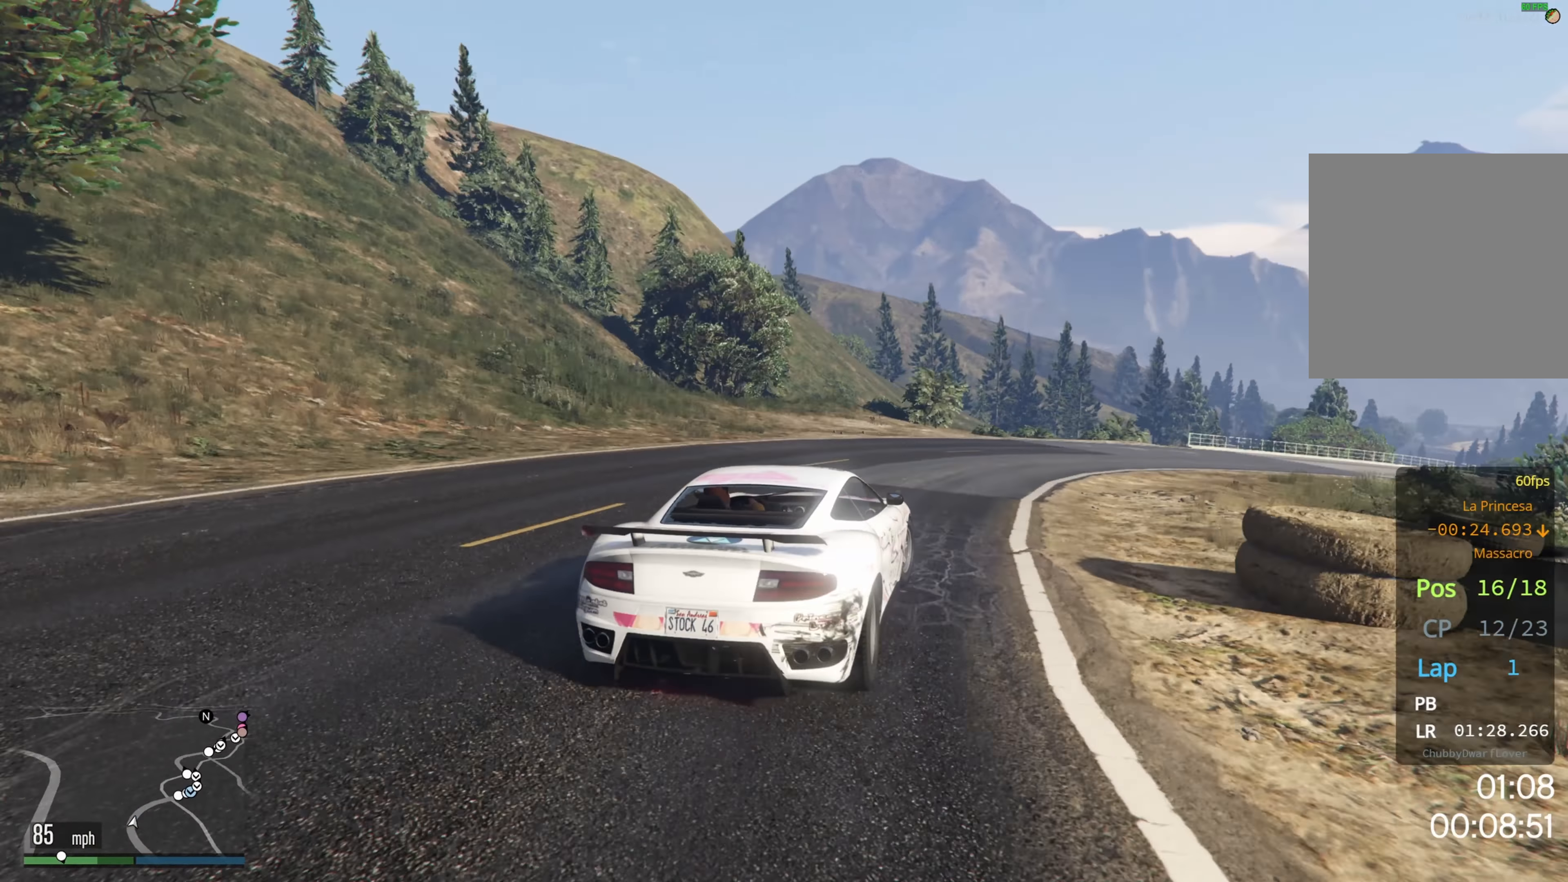
{"buttons": ["R2"], "left_stick": "right", "right_stick": "center", "events": [[184, "R2", "up"], [234, "R2", "down"]]}
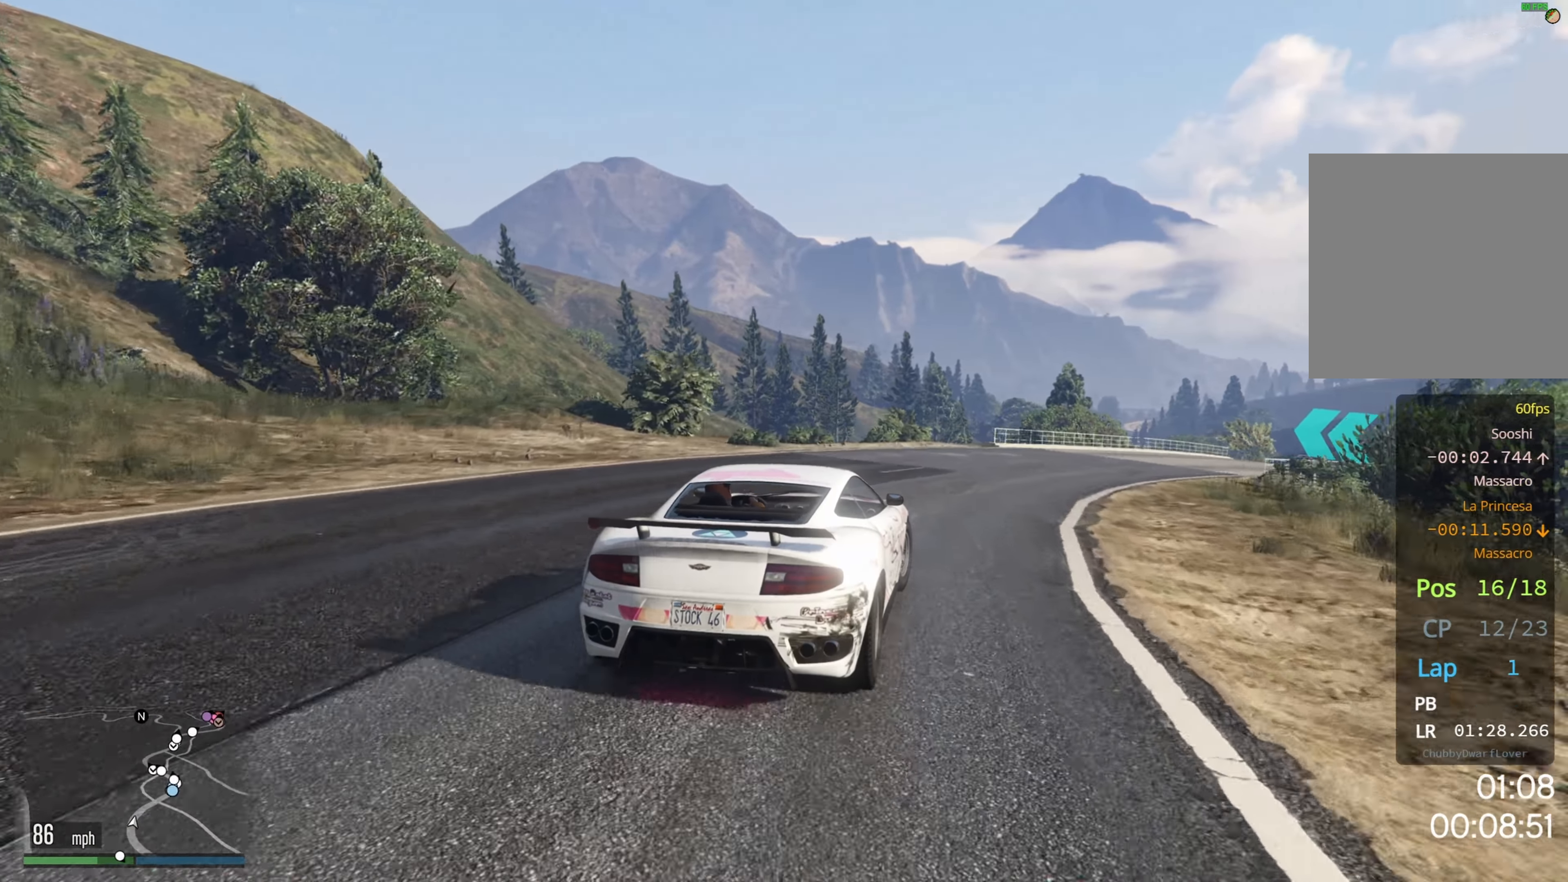
{"buttons": ["R2"], "left_stick": "right", "right_stick": "center", "events": []}
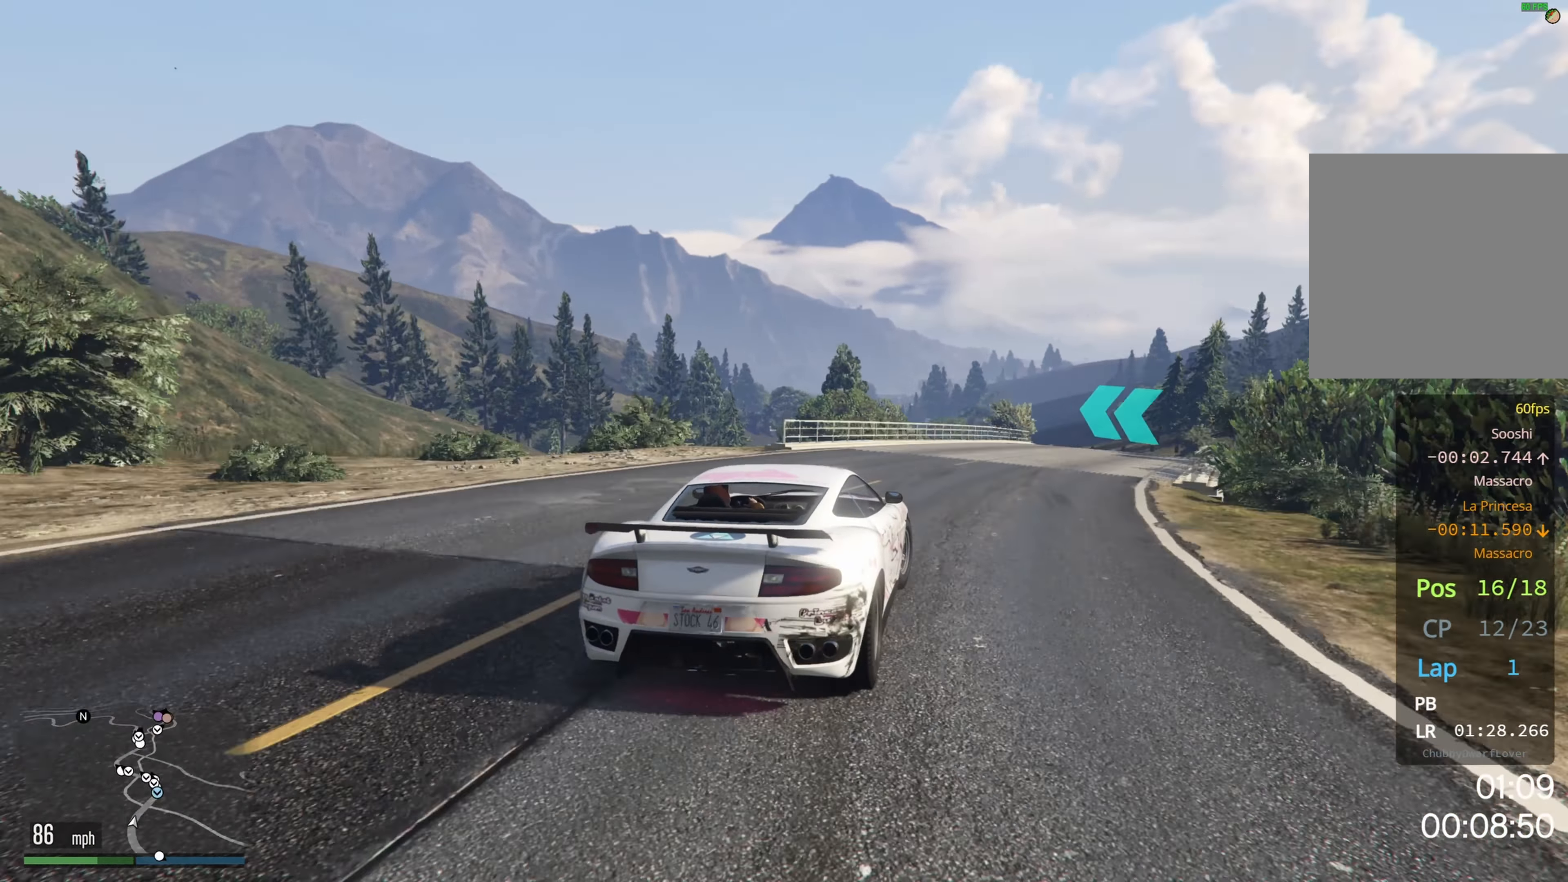
{"buttons": ["R2"], "left_stick": "center", "right_stick": "center", "events": [[467, "left_stick", "center"]]}
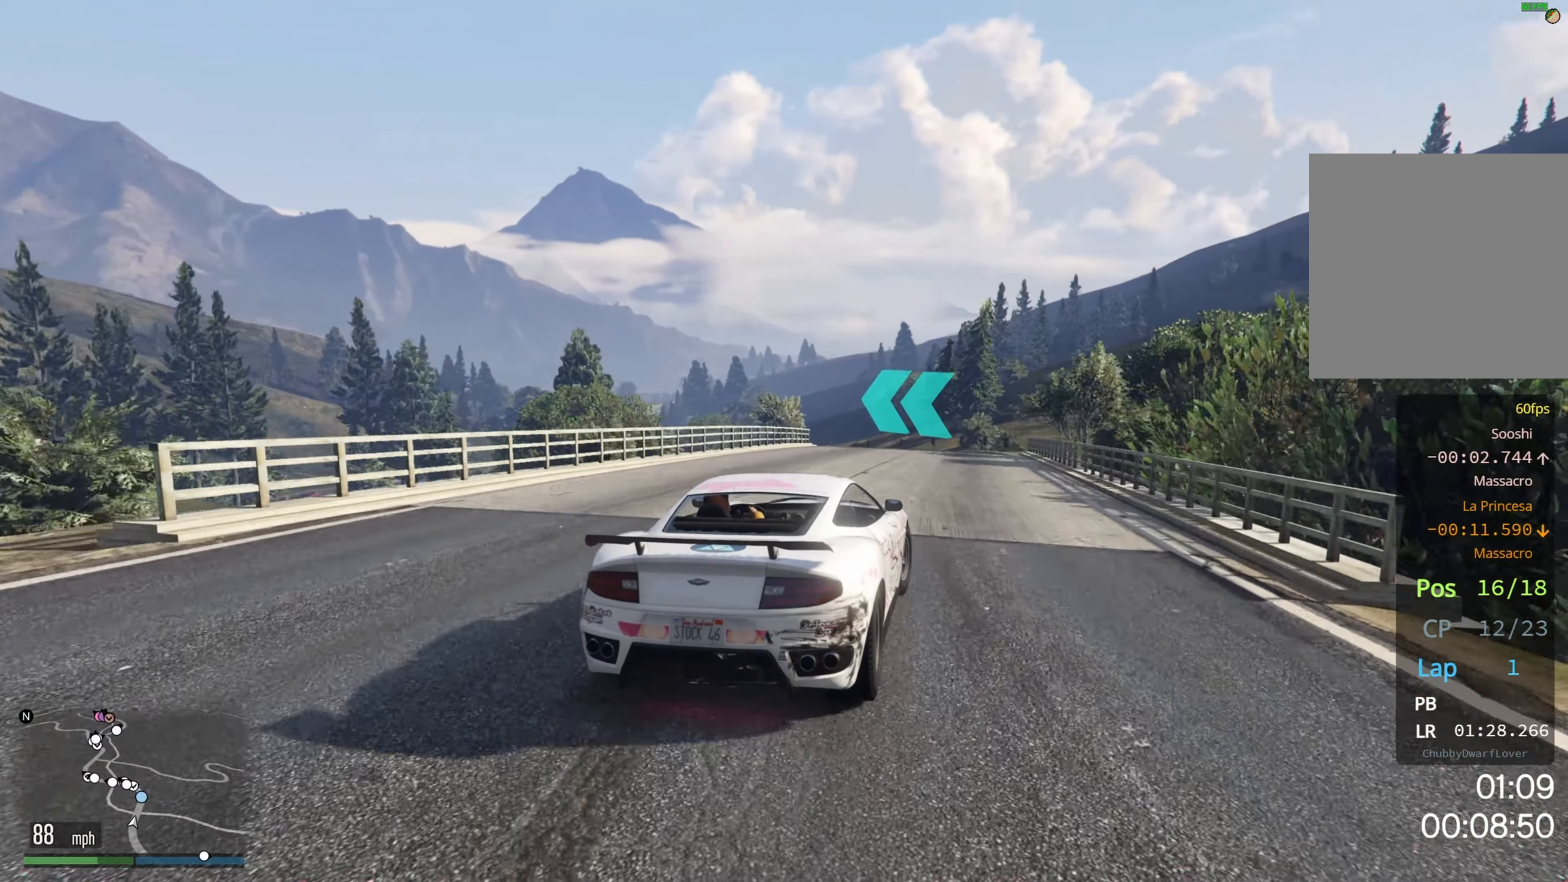
{"buttons": ["R2"], "left_stick": "left", "right_stick": "center", "events": [[217, "left_stick", "left"]]}
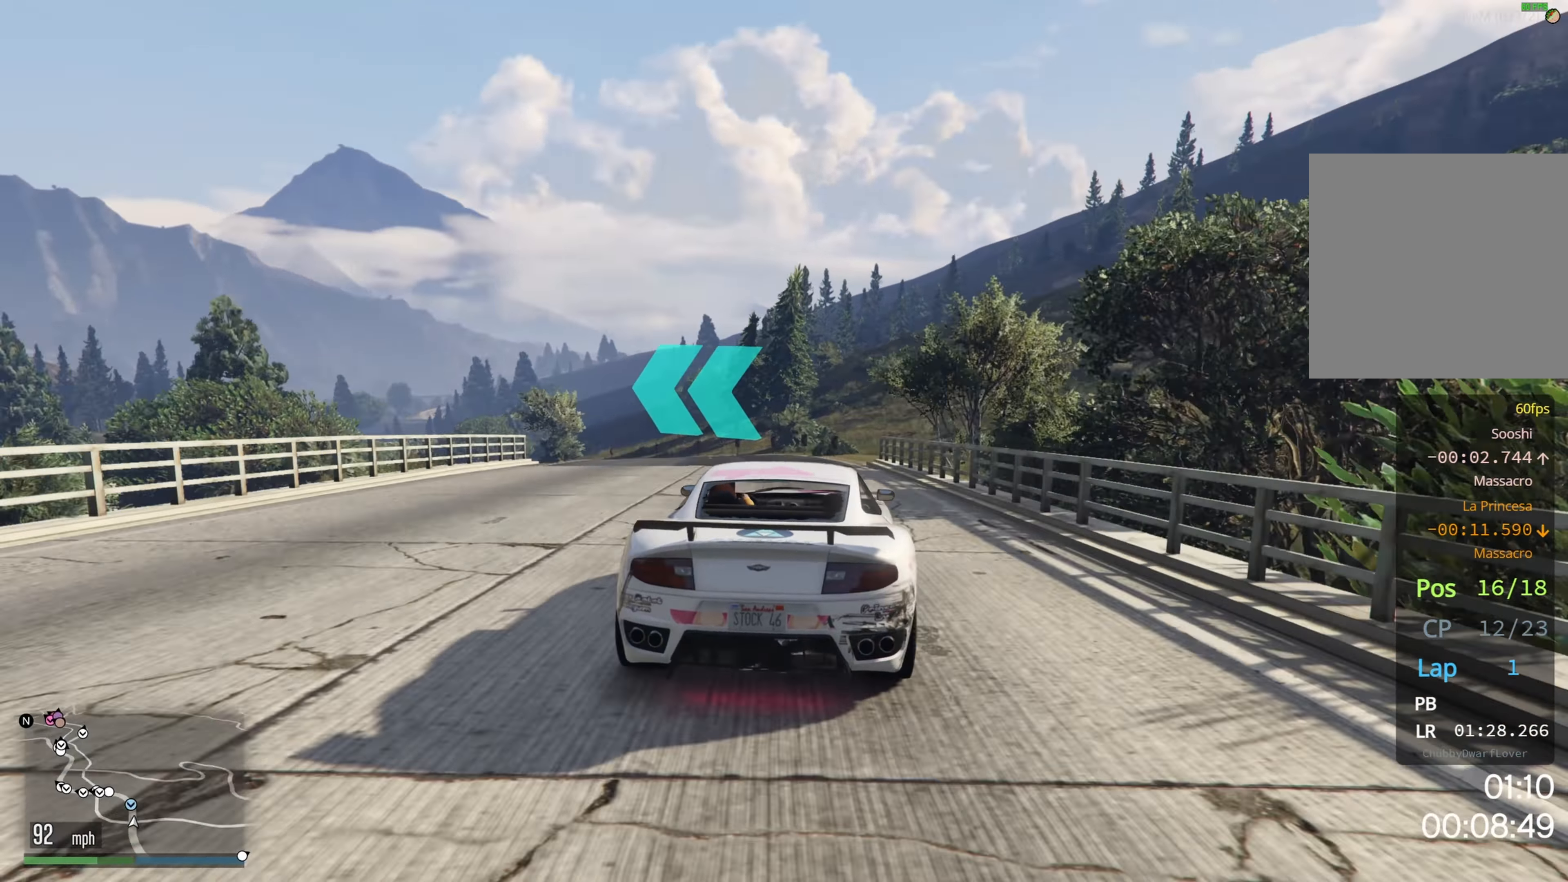
{"buttons": ["R2"], "left_stick": "left", "right_stick": "center", "events": [[17, "R2", "up"], [133, "L2", "down"], [233, "left_stick", "center"], [250, "L2", "up"], [316, "left_stick", "left"], [433, "R2", "down"]]}
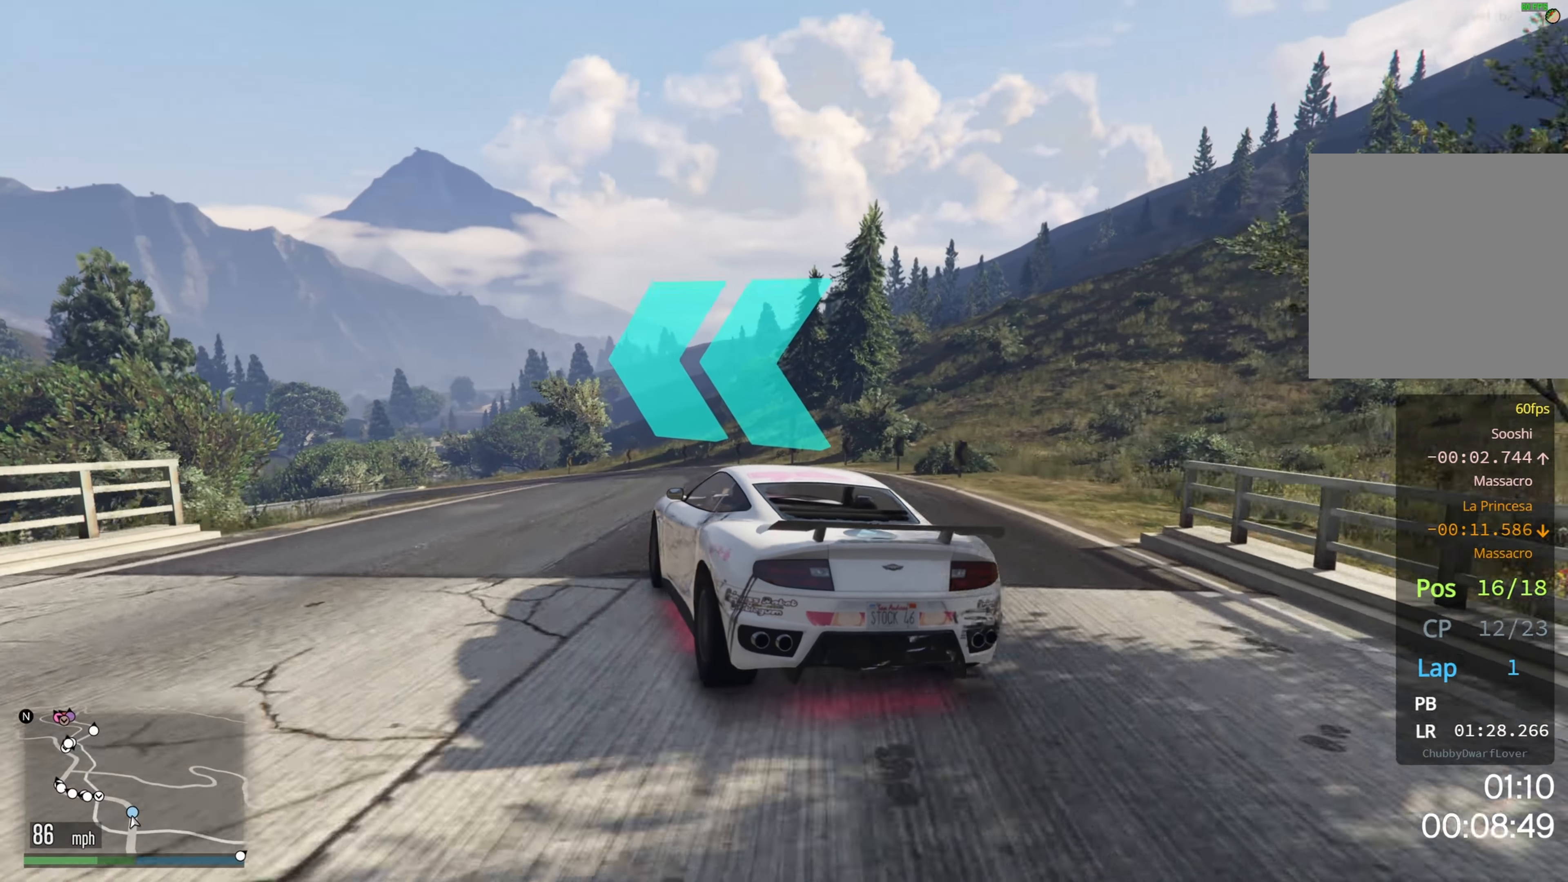
{"buttons": ["R2"], "left_stick": "left", "right_stick": "center", "events": [[16, "left_stick", "center"], [150, "left_stick", "left"]]}
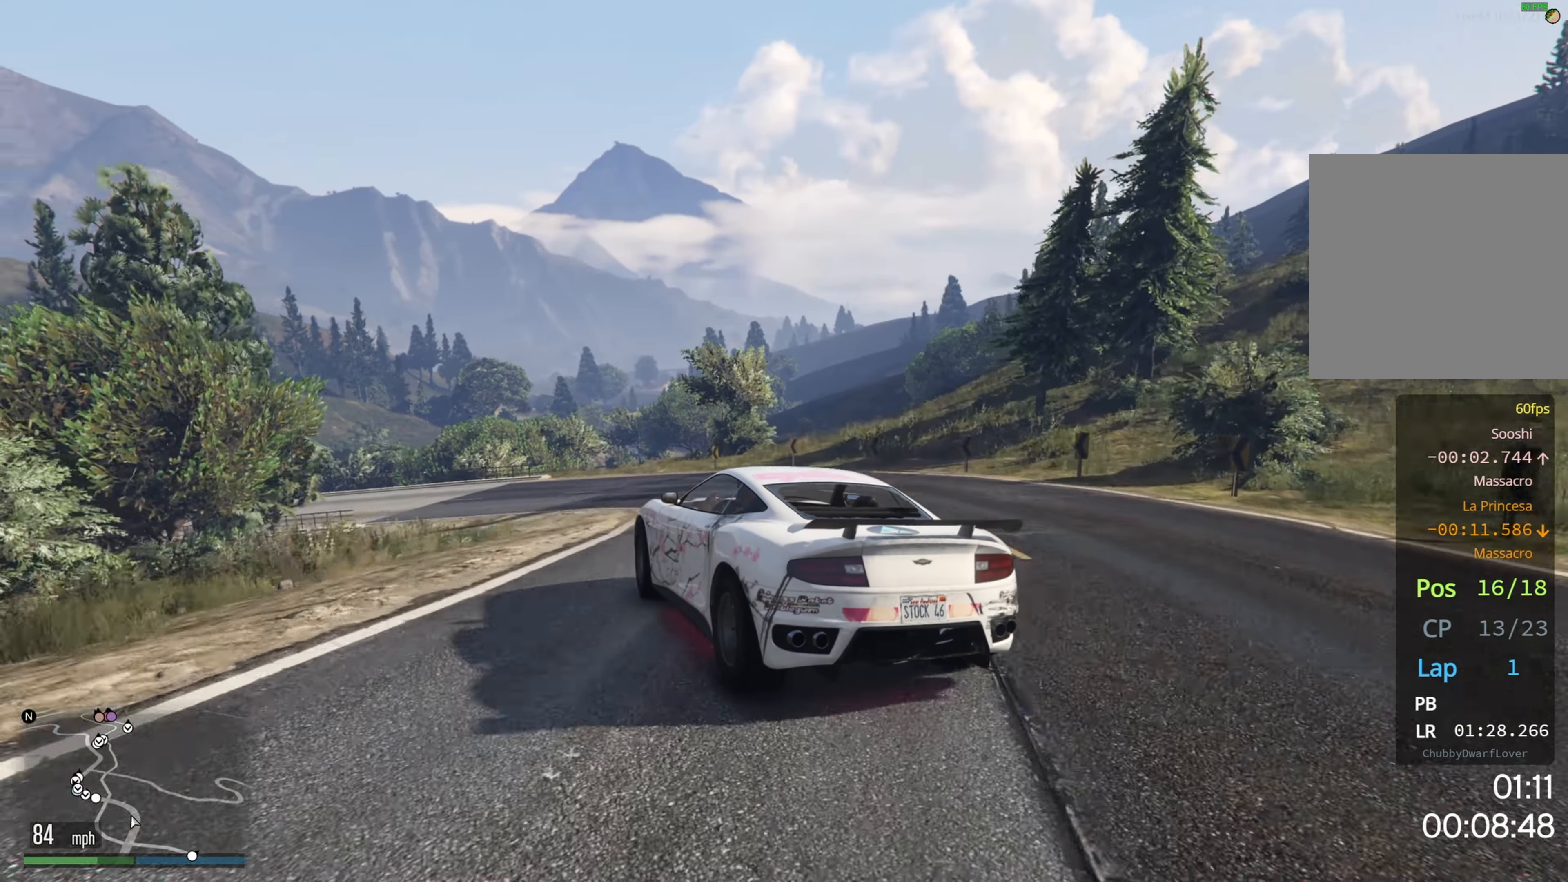
{"buttons": ["R2"], "left_stick": "left", "right_stick": "center", "events": []}
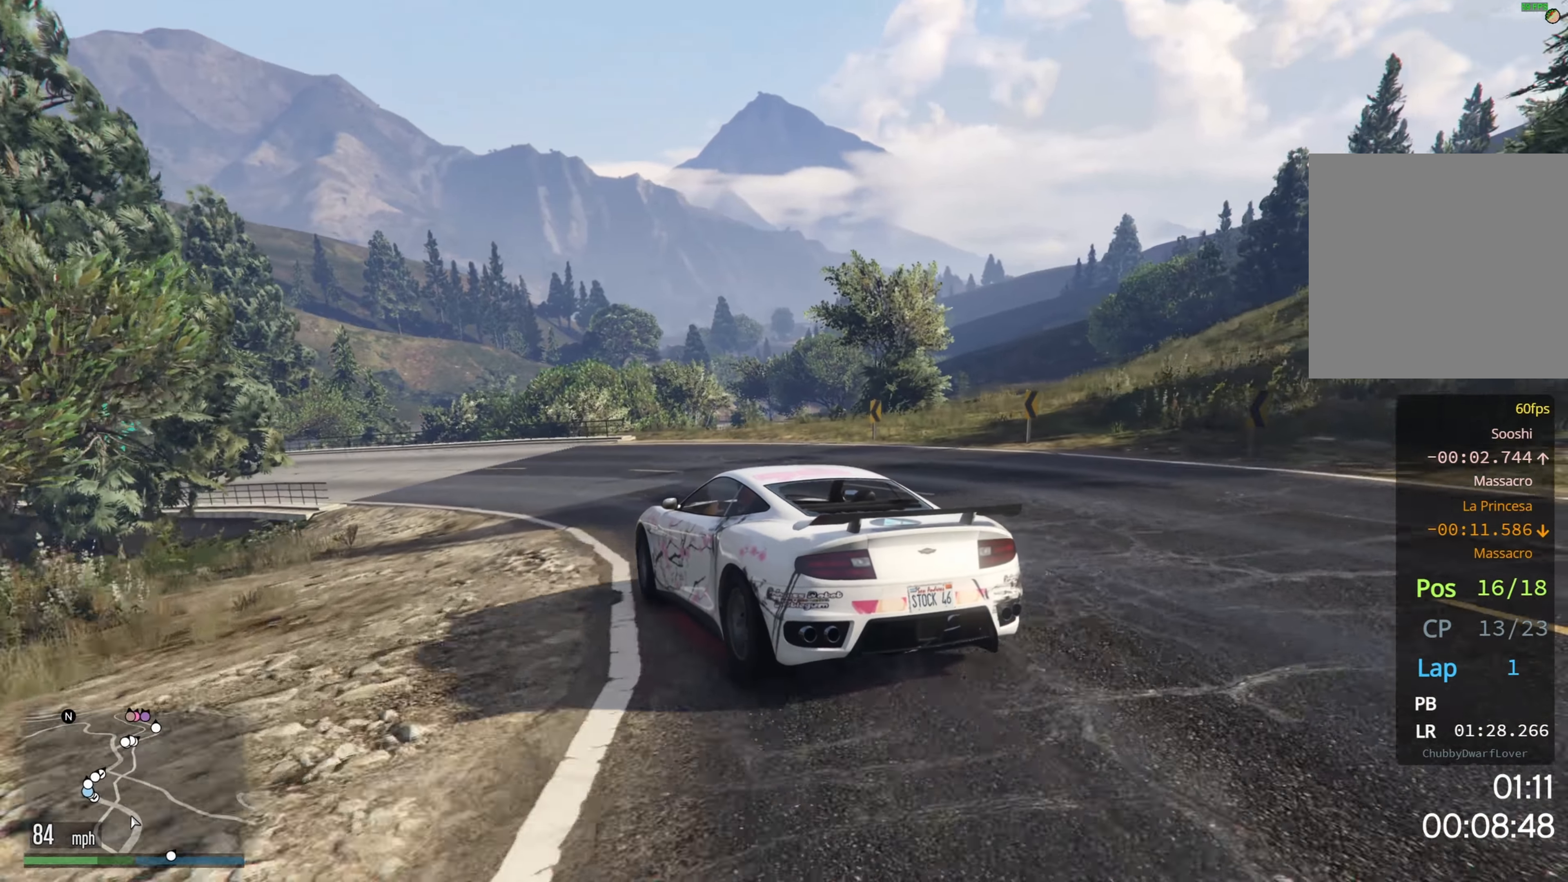
{"buttons": ["R2"], "left_stick": "left", "right_stick": "center", "events": []}
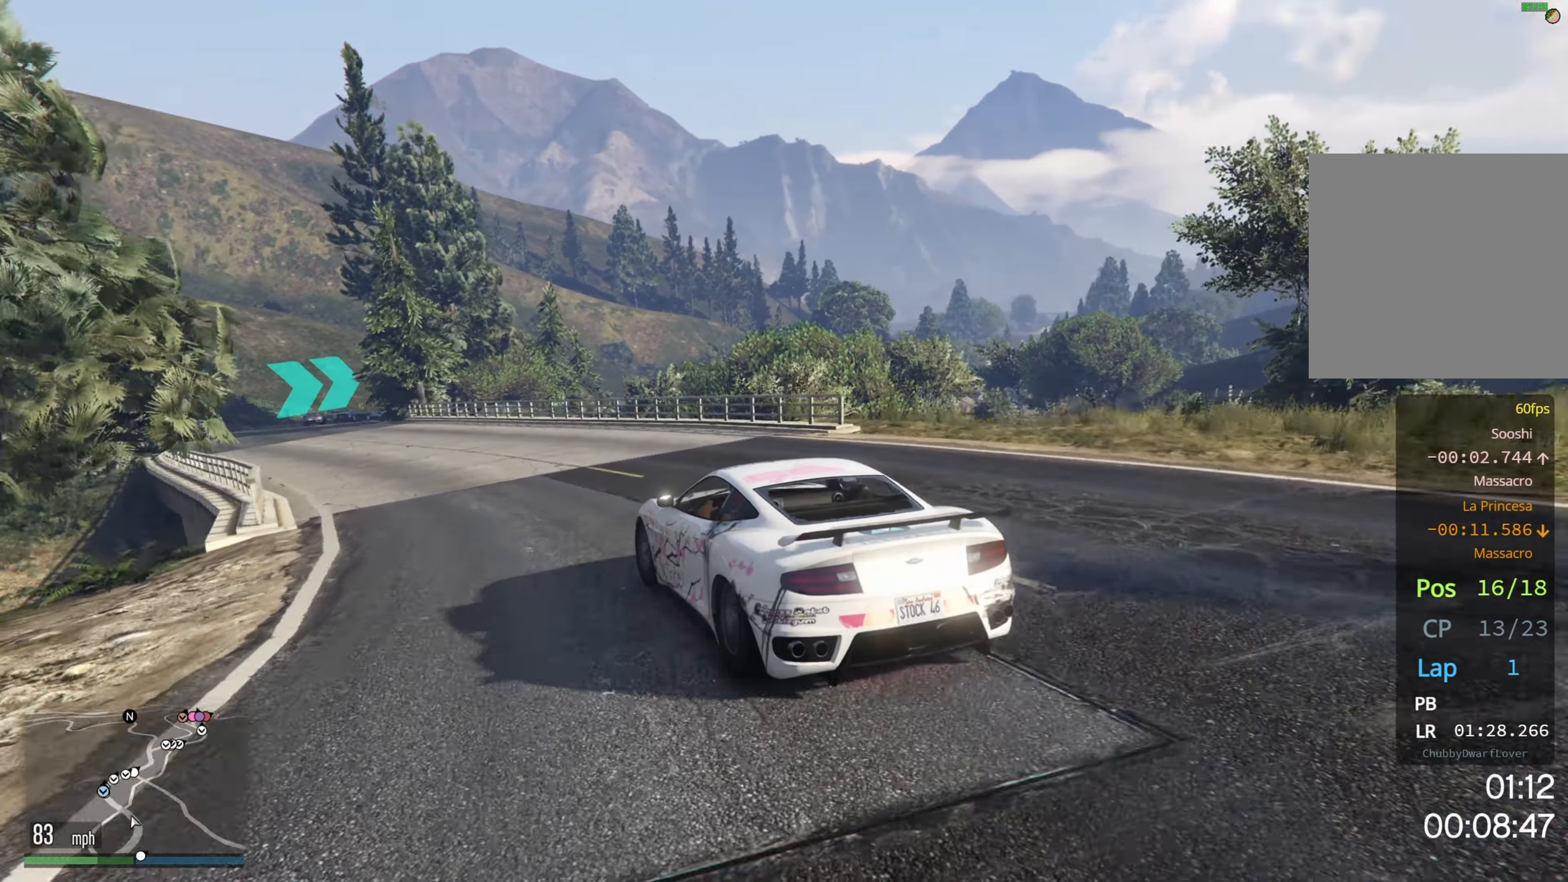
{"buttons": ["R2"], "left_stick": "left", "right_stick": "center", "events": []}
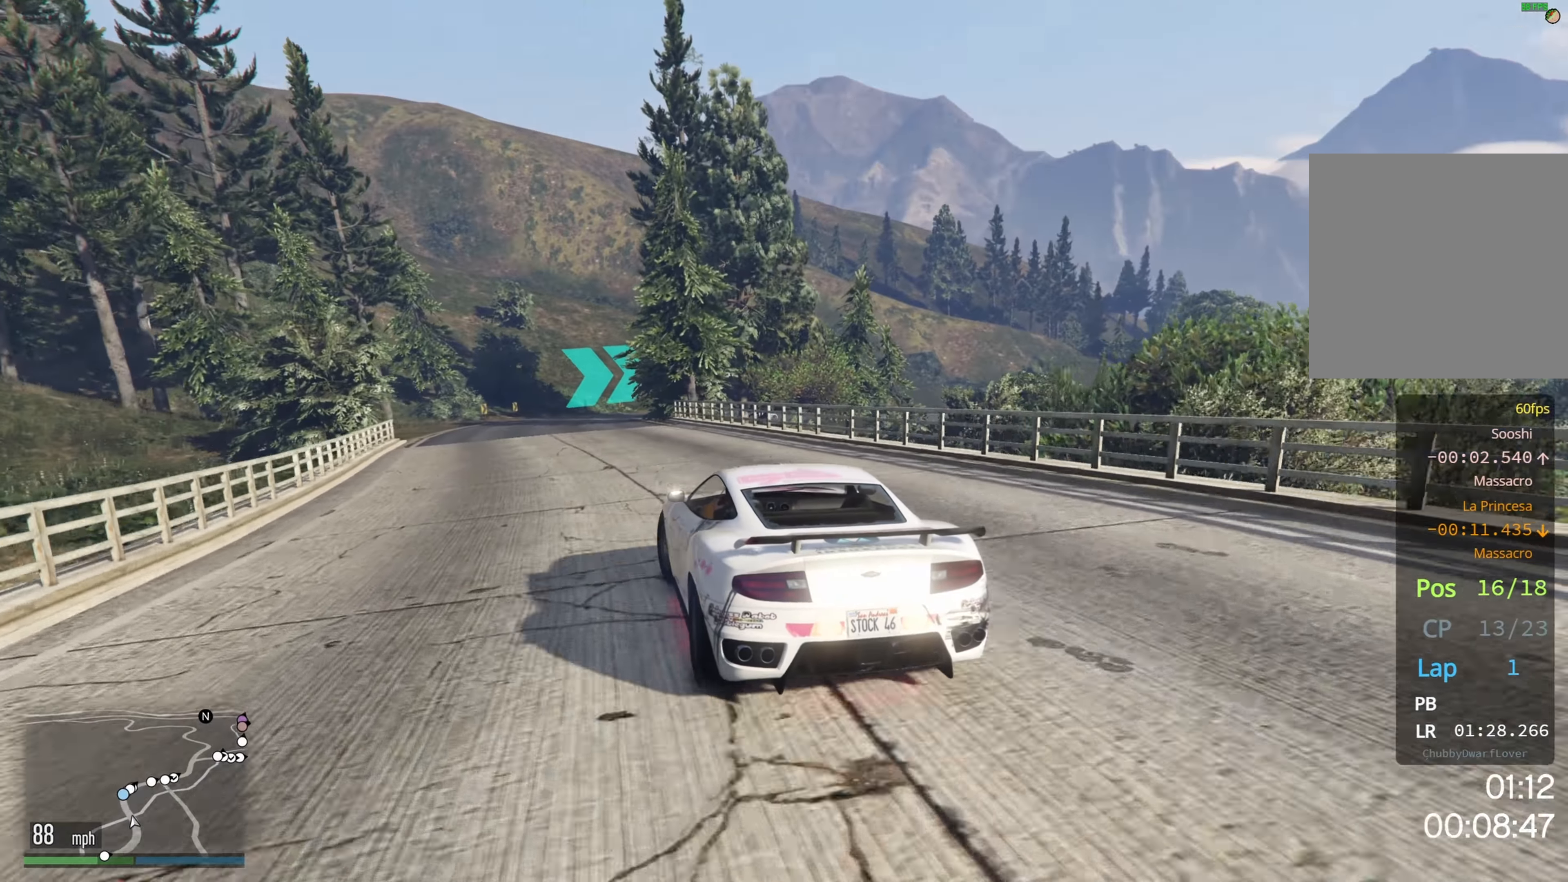
{"buttons": ["R2"], "left_stick": "right", "right_stick": "center", "events": [[166, "left_stick", "center"], [266, "left_stick", "right"]]}
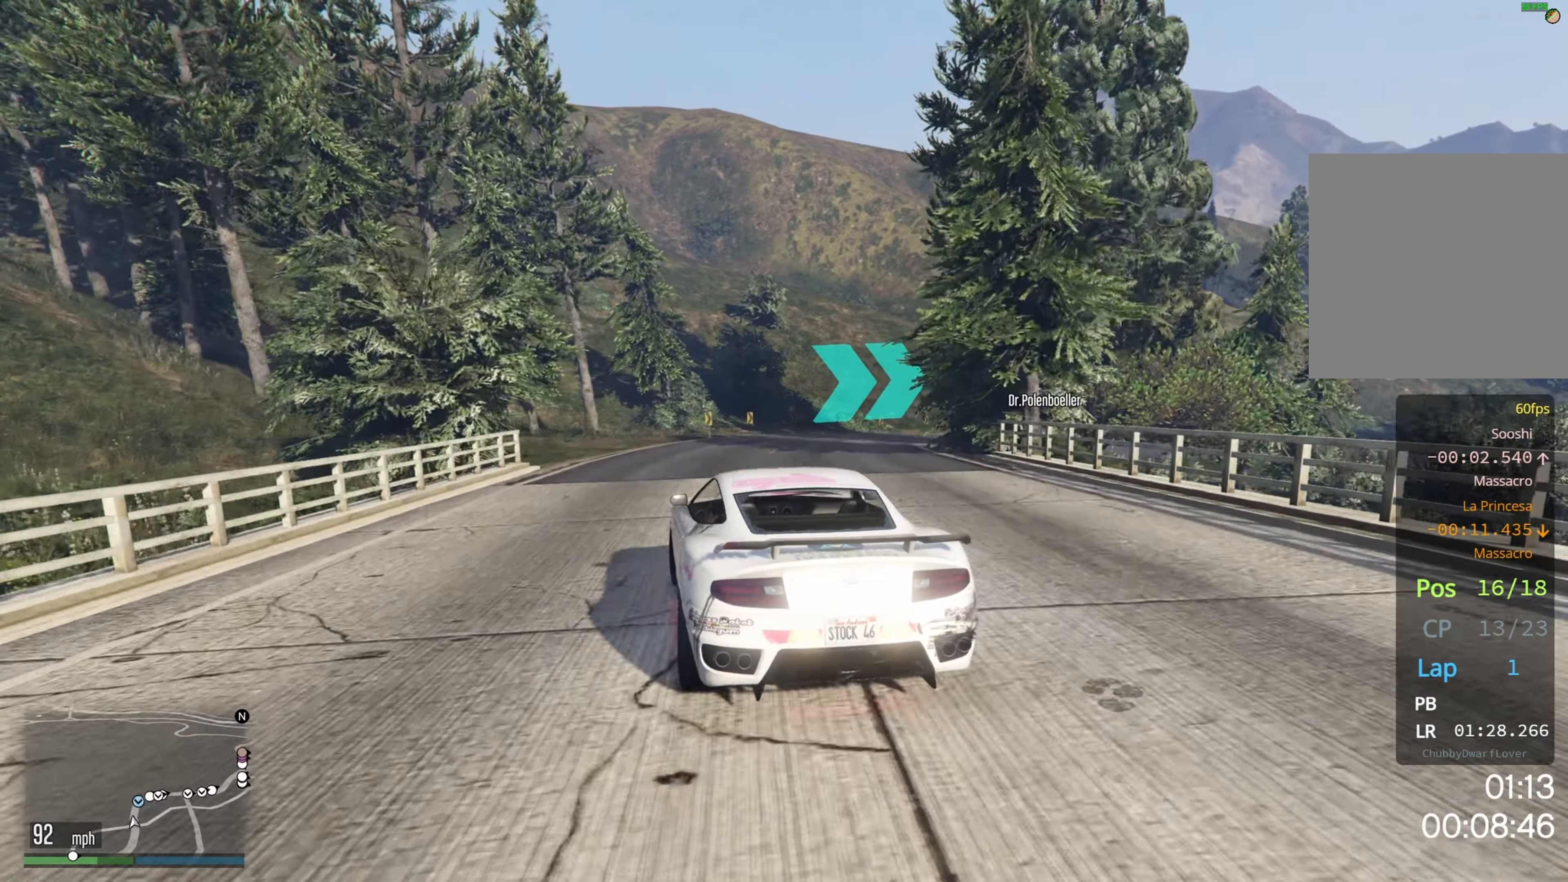
{"buttons": ["L2"], "left_stick": "right", "right_stick": "center", "events": [[183, "R2", "up"], [200, "L2", "down"]]}
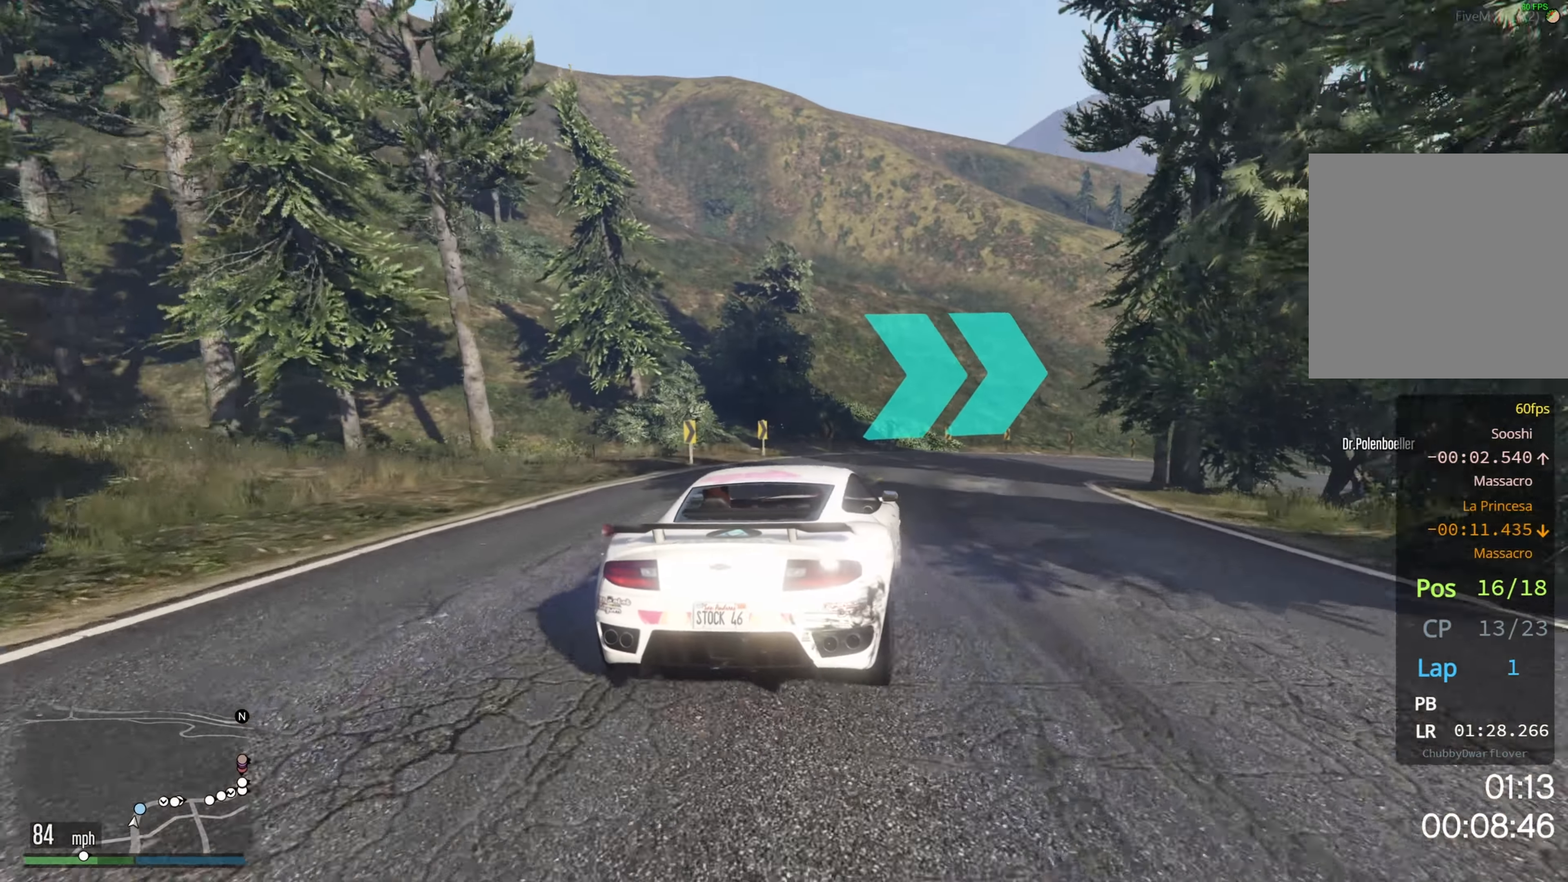
{"buttons": [], "left_stick": "right", "right_stick": "center", "events": [[33, "L2", "up"]]}
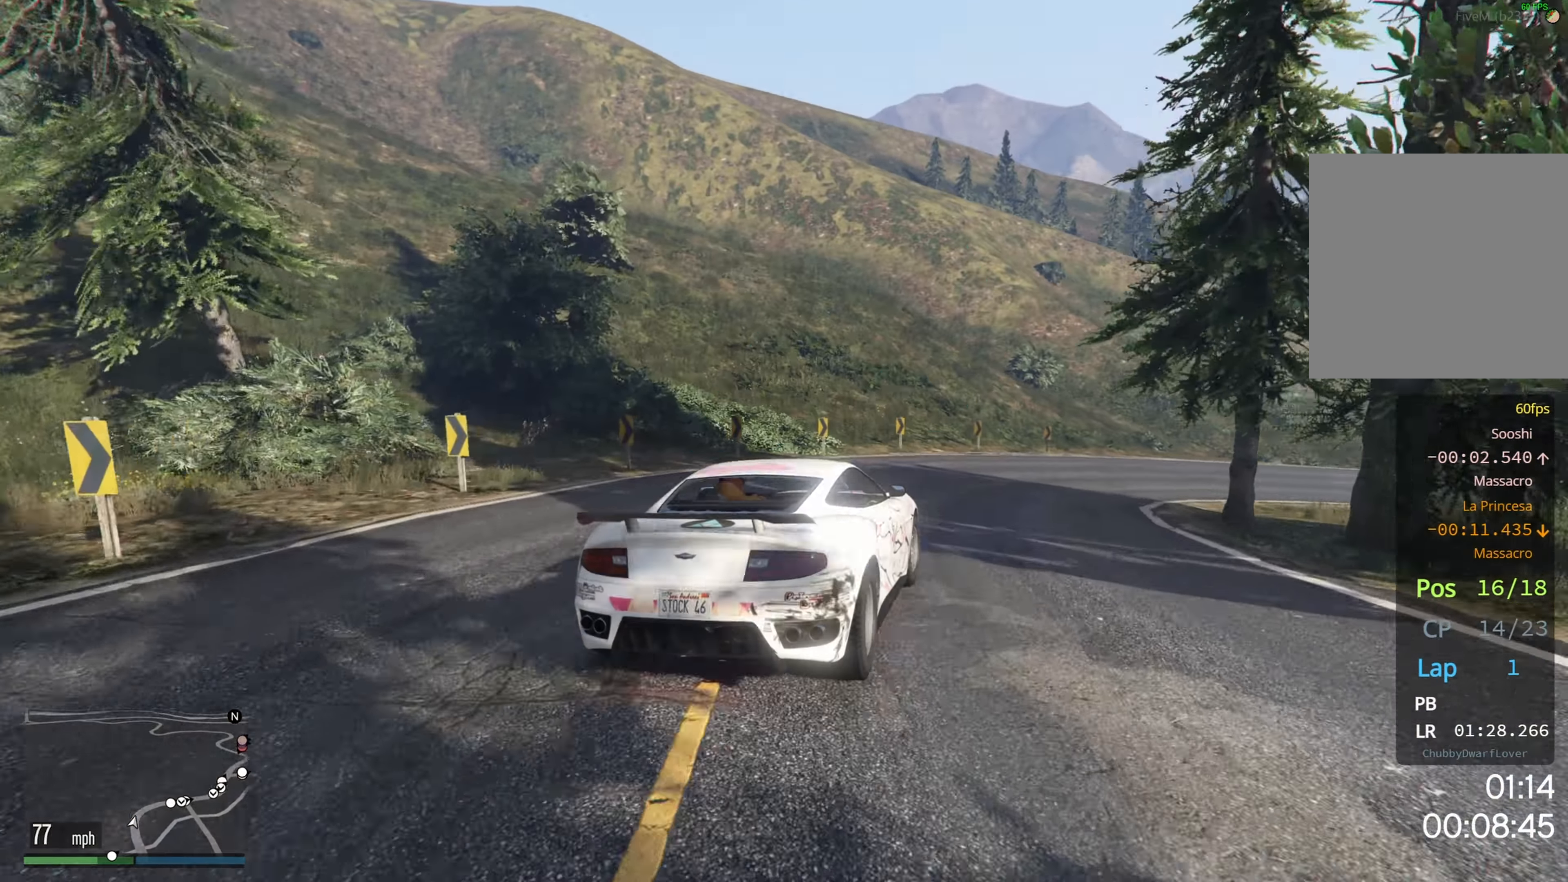
{"buttons": ["R2"], "left_stick": "right", "right_stick": "center", "events": [[200, "R2", "down"]]}
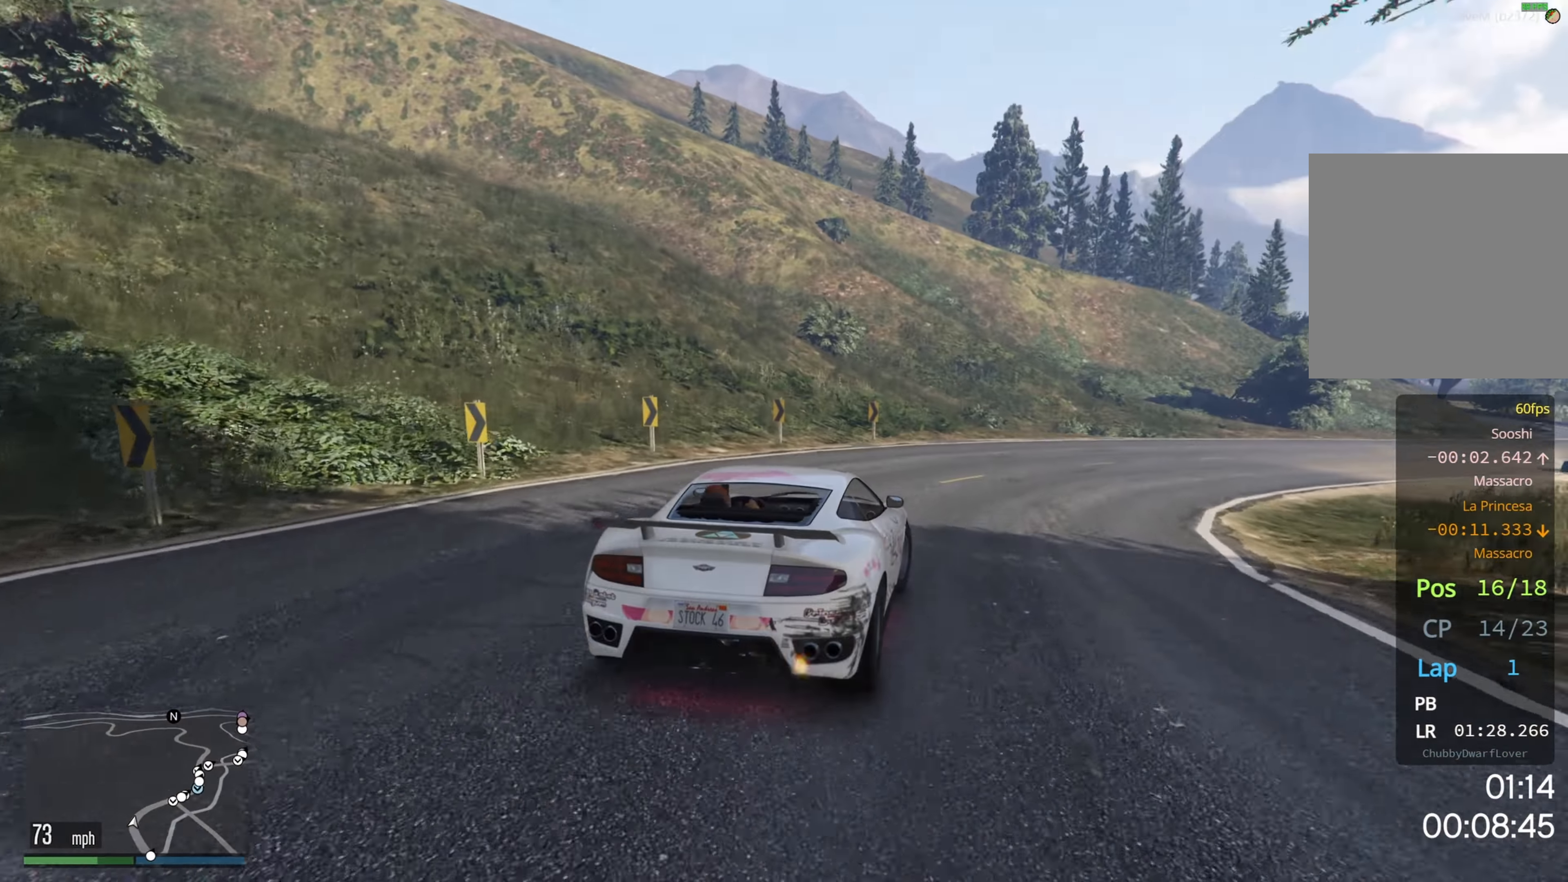
{"buttons": ["R2"], "left_stick": "right", "right_stick": "center", "events": []}